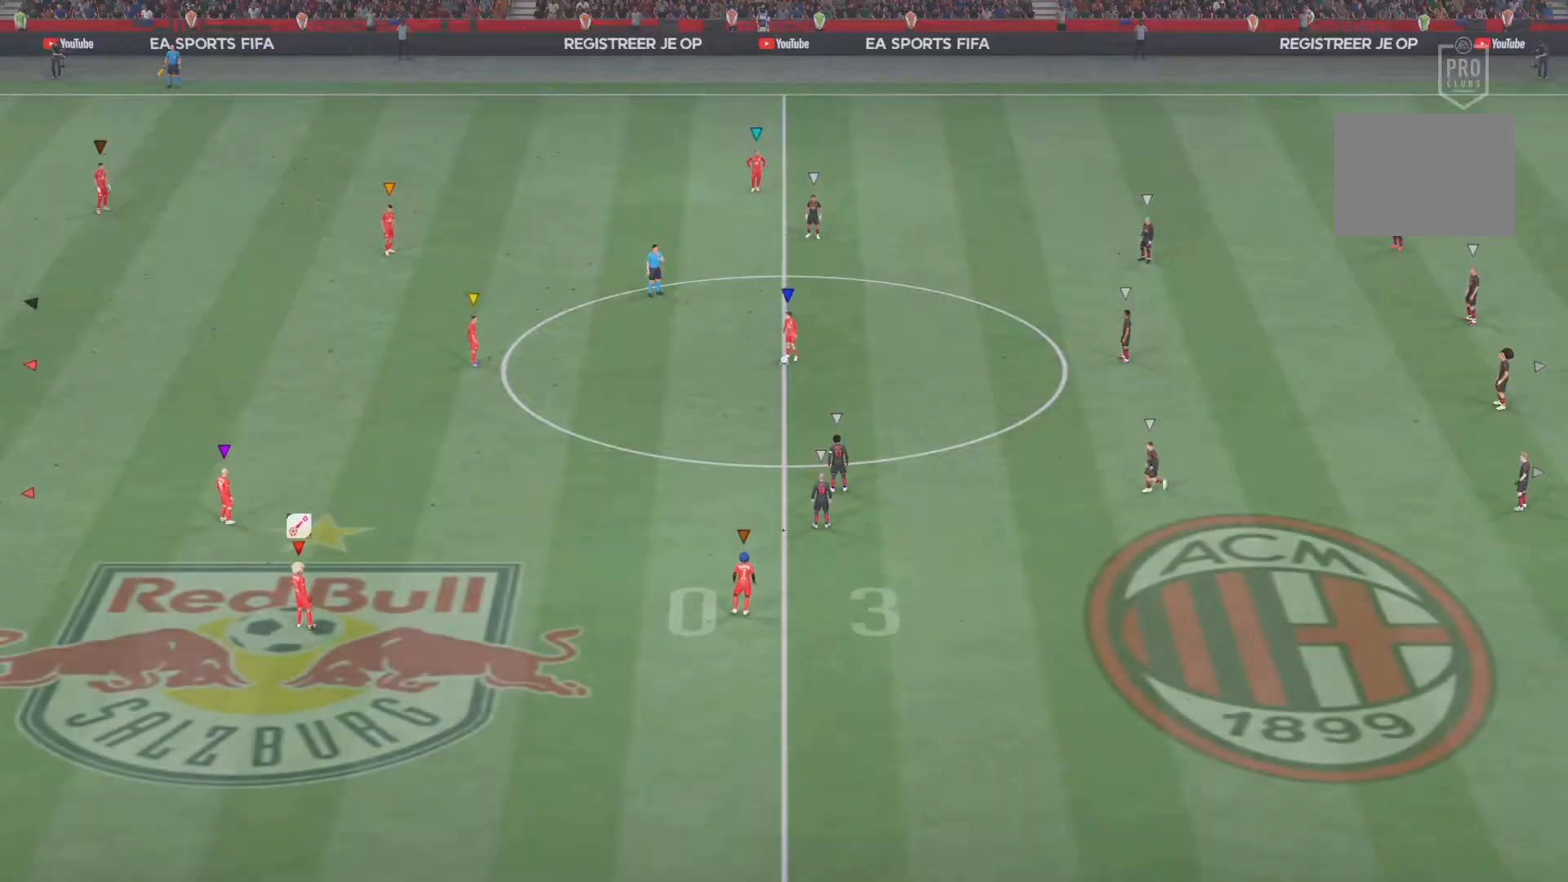
Gameplay with a controller (PlayStation layout); each line is a JSON object with the inputs held at the frame after it. "events" lists button and stick changes between this image and that frame as [ms after this image, input, new state], when the widget could be followed in between. Not read: L3 R3.
{"buttons": [], "left_stick": "center", "right_stick": "center", "events": []}
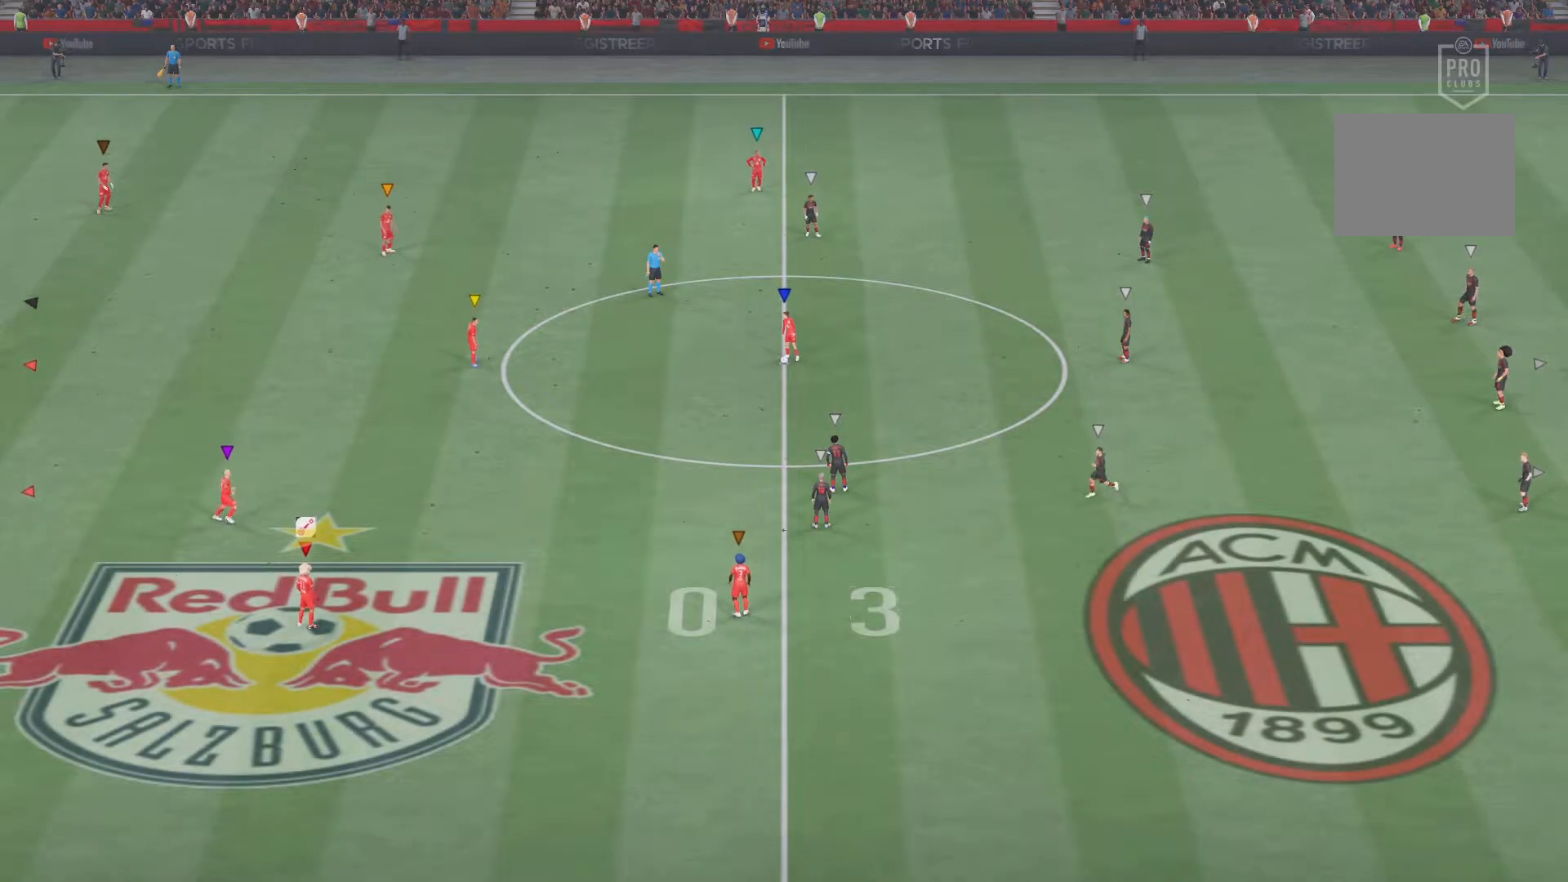
{"buttons": [], "left_stick": "left", "right_stick": "center", "events": [[301, "left_stick", "down-left"], [367, "left_stick", "left"]]}
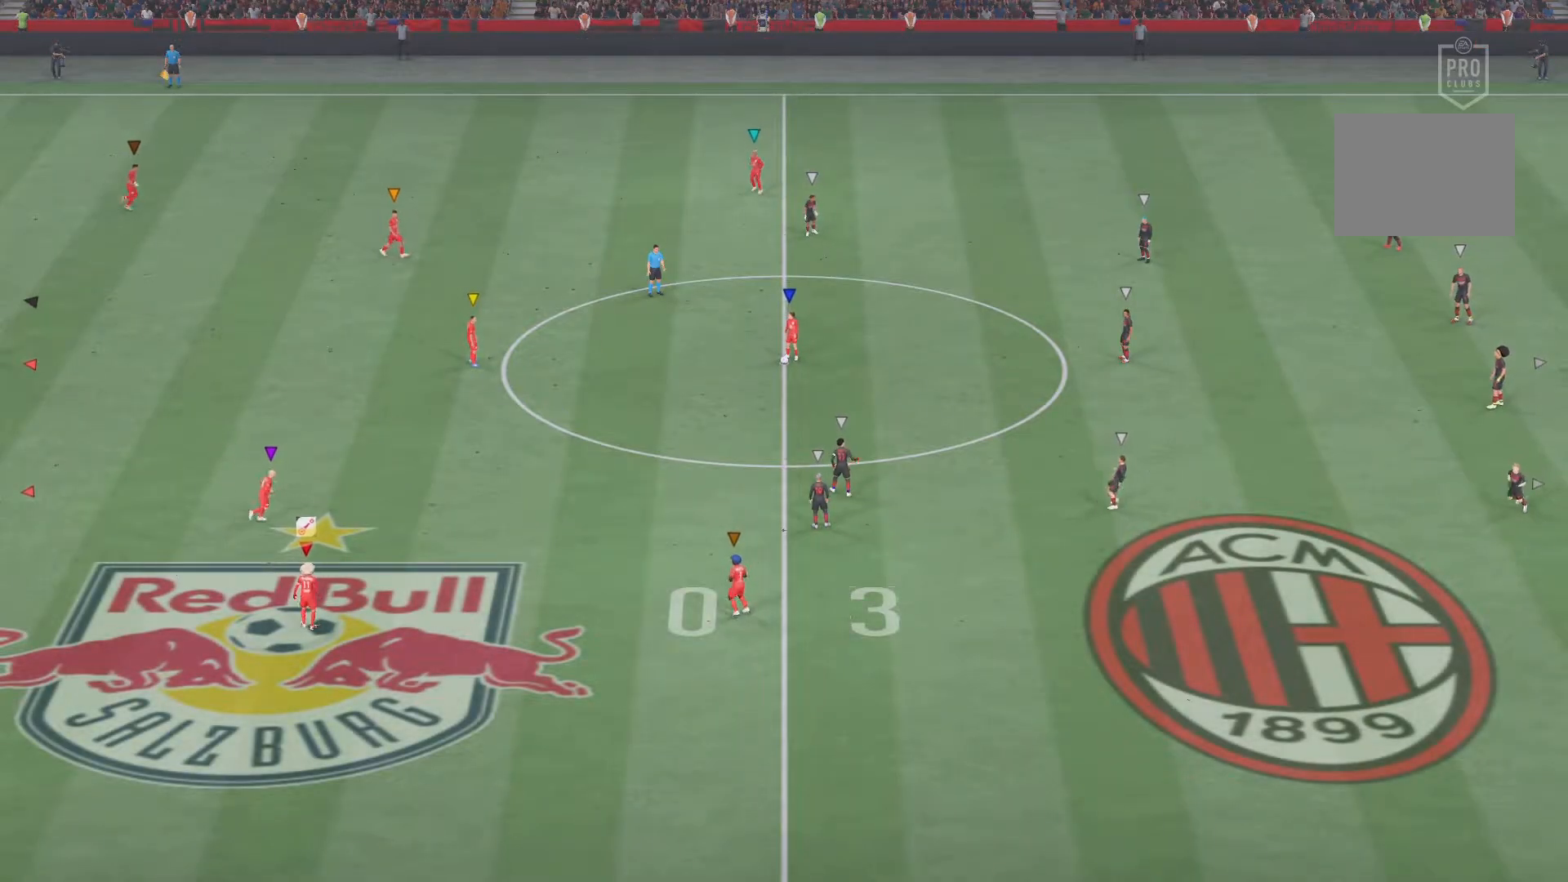
{"buttons": ["R2"], "left_stick": "left", "right_stick": "center", "events": [[400, "R2", "down"]]}
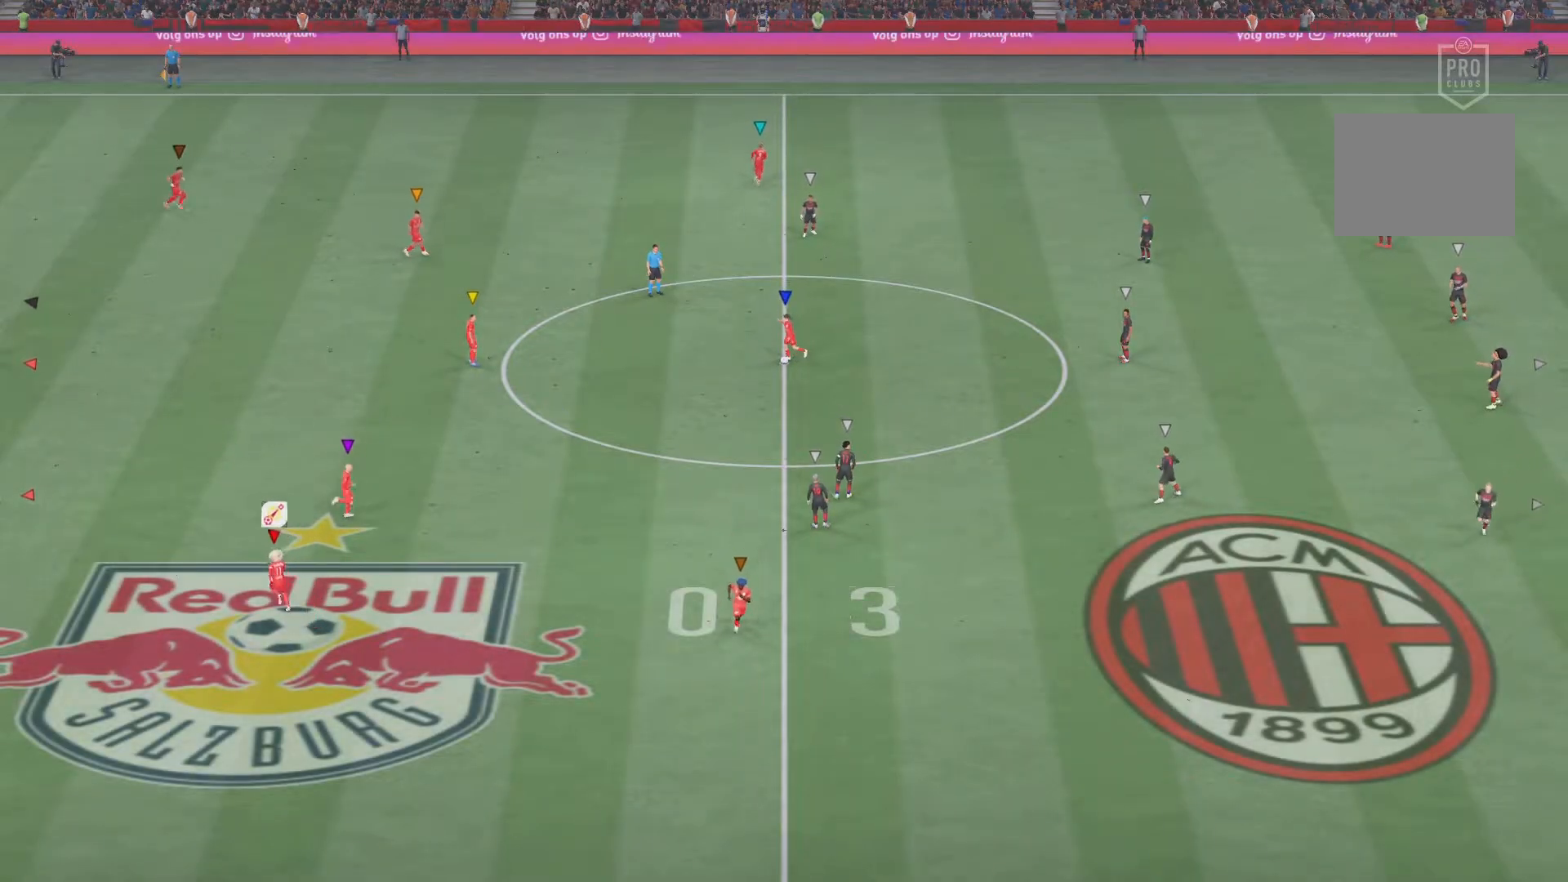
{"buttons": ["R2"], "left_stick": "up-left", "right_stick": "center", "events": [[451, "left_stick", "up-left"]]}
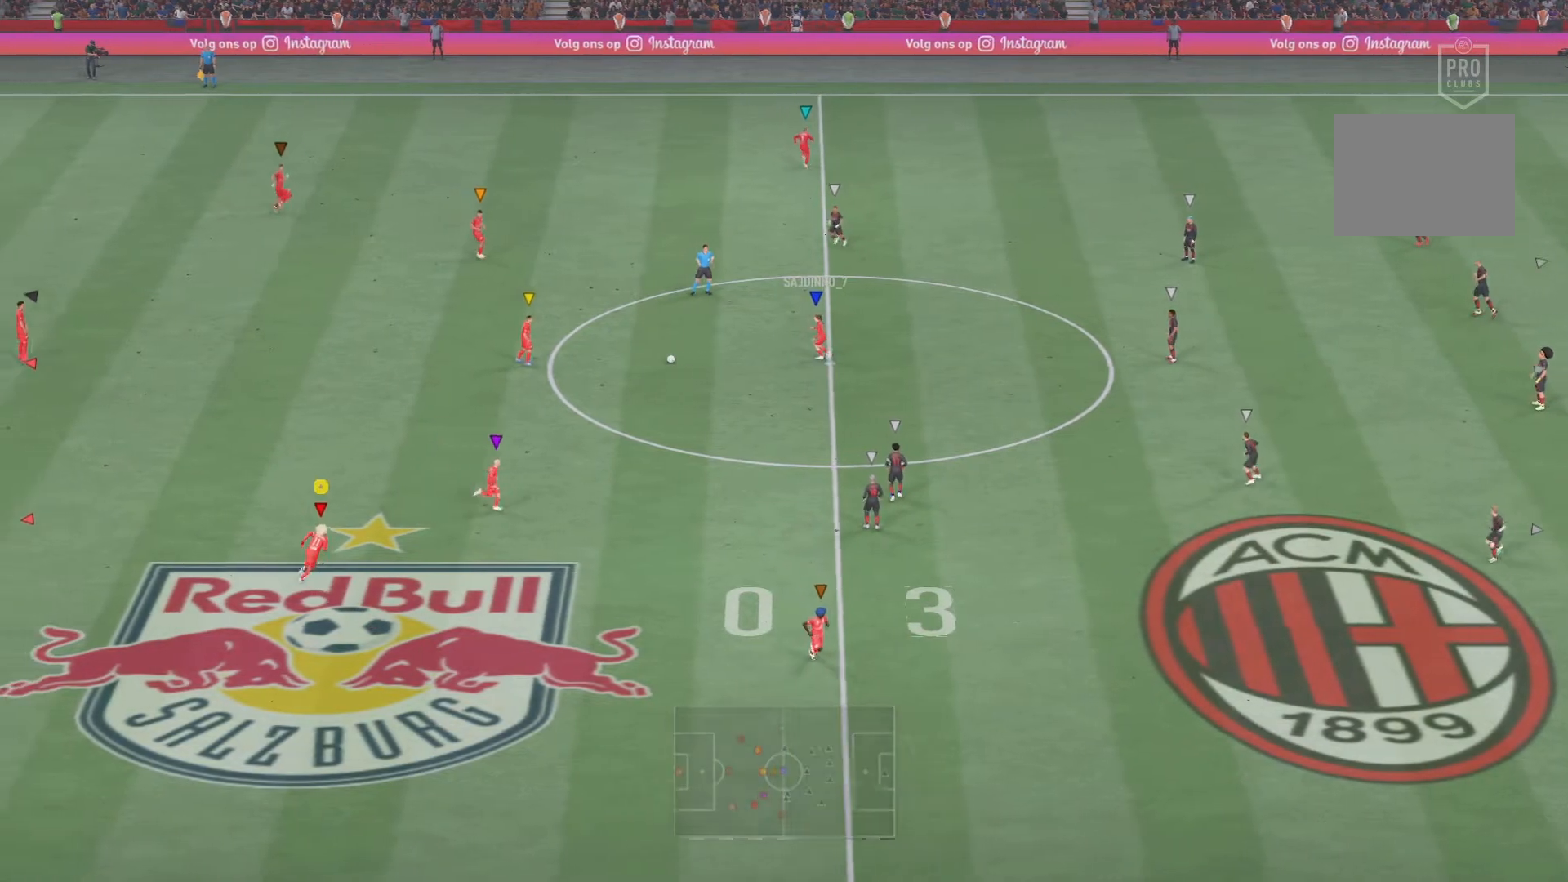
{"buttons": [], "left_stick": "up-left", "right_stick": "center", "events": [[417, "R2", "up"]]}
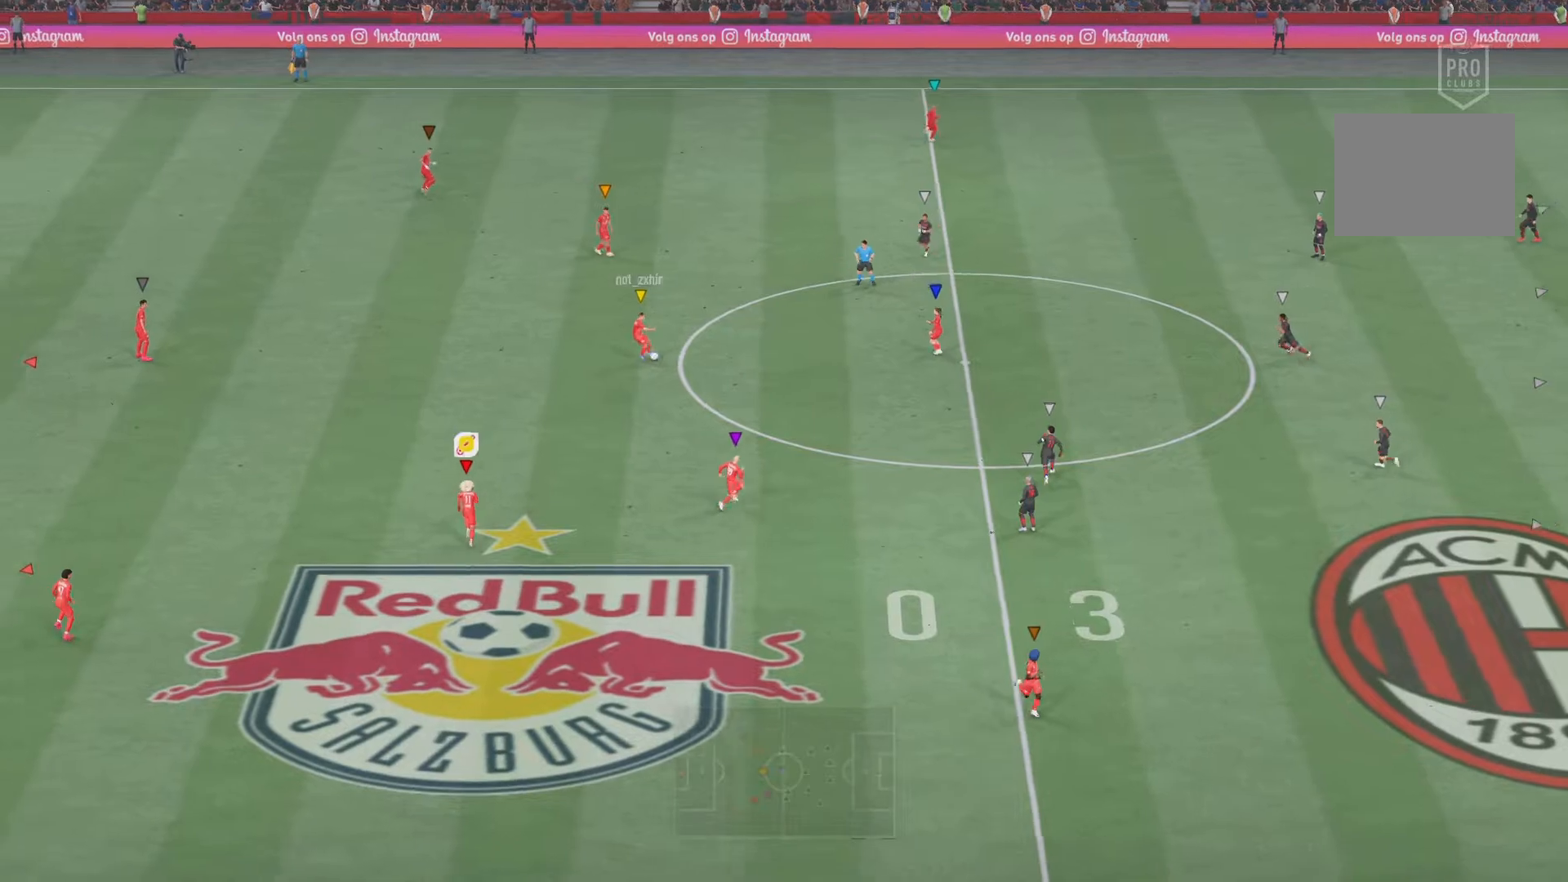
{"buttons": [], "left_stick": "up-left", "right_stick": "center", "events": []}
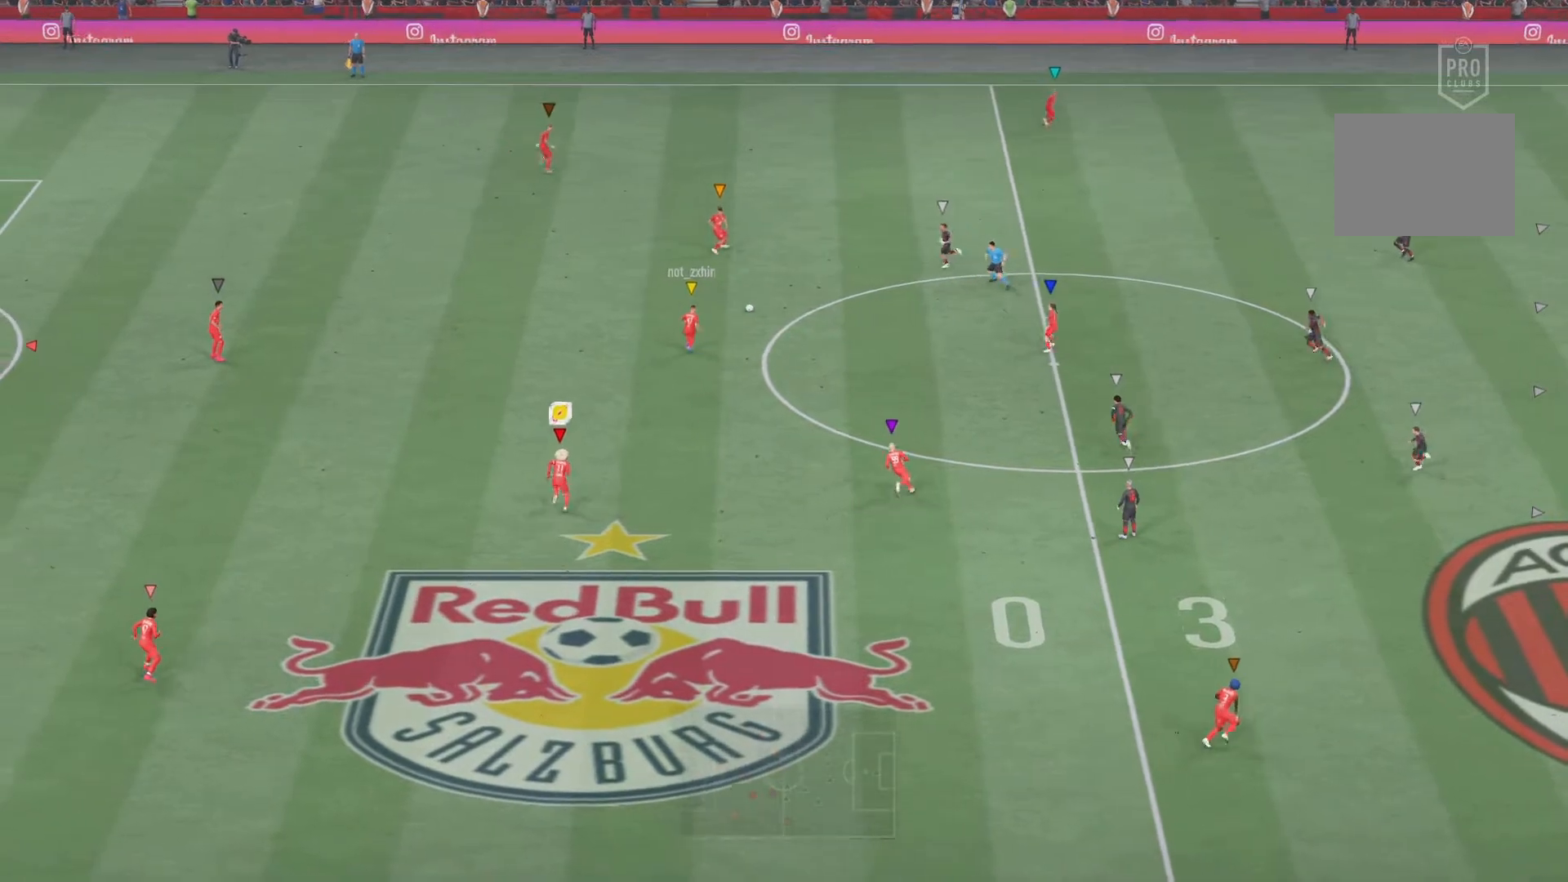
{"buttons": [], "left_stick": "center", "right_stick": "center", "events": [[233, "left_stick", "center"]]}
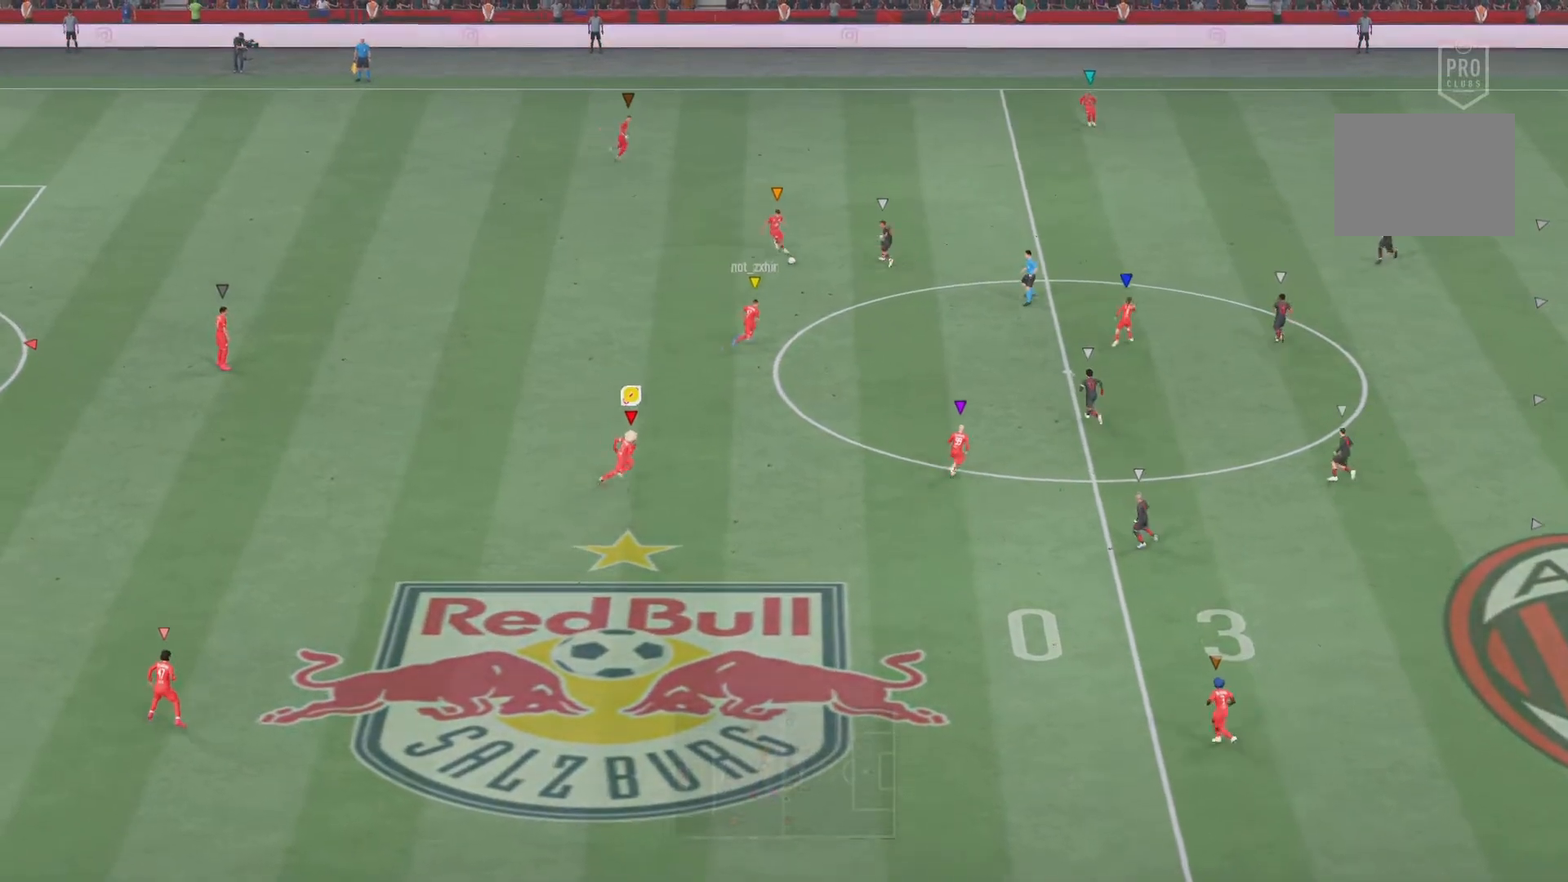
{"buttons": [], "left_stick": "left", "right_stick": "center", "events": [[67, "left_stick", "up-left"], [184, "left_stick", "left"]]}
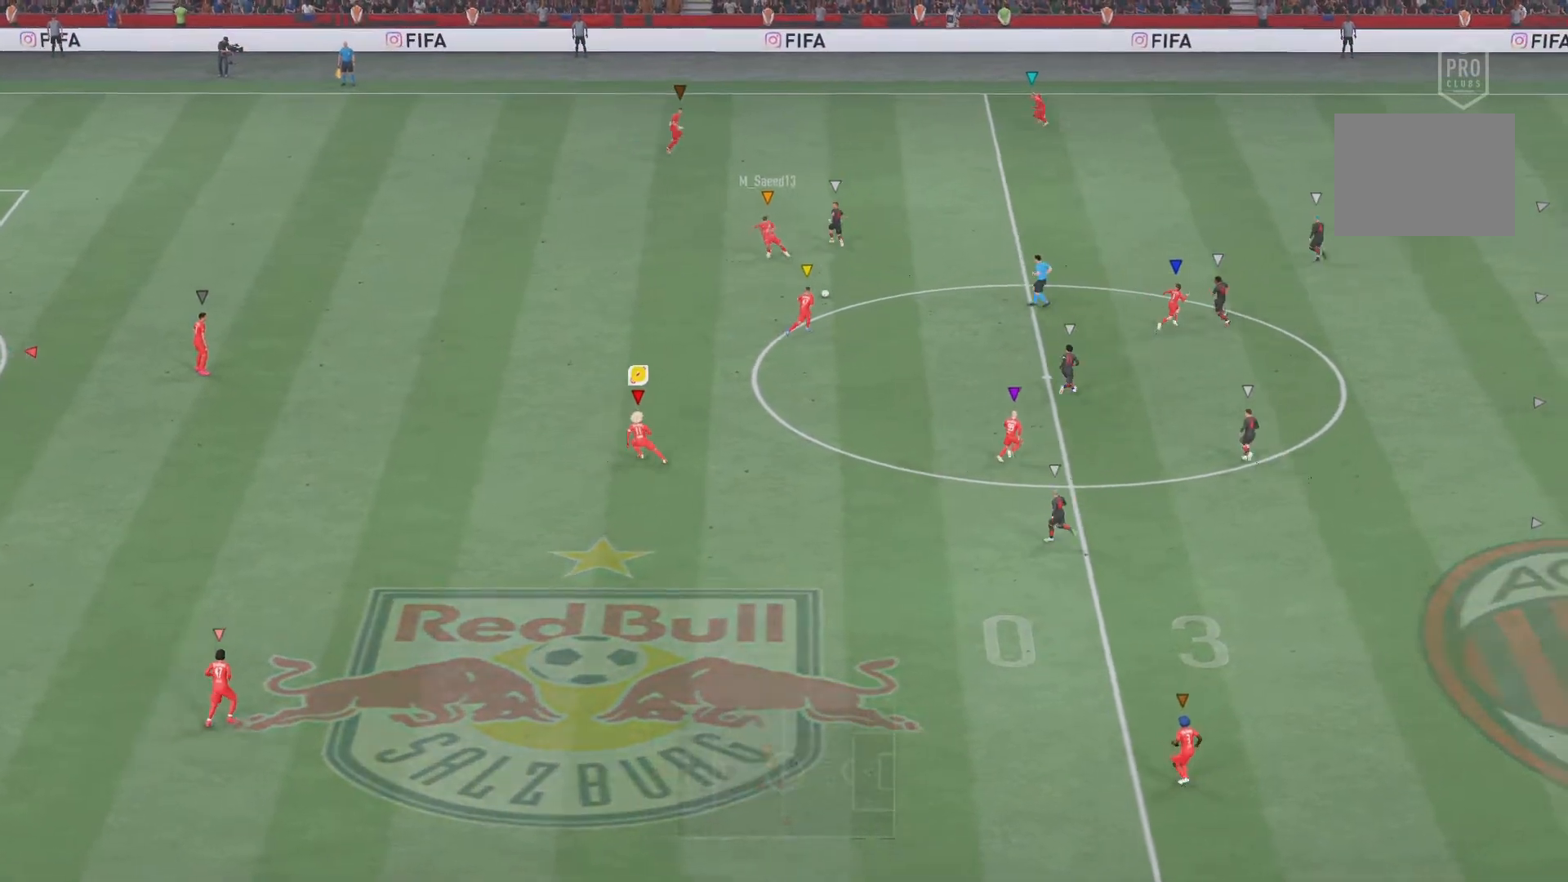
{"buttons": [], "left_stick": "center", "right_stick": "center", "events": [[317, "left_stick", "up-left"], [450, "left_stick", "center"]]}
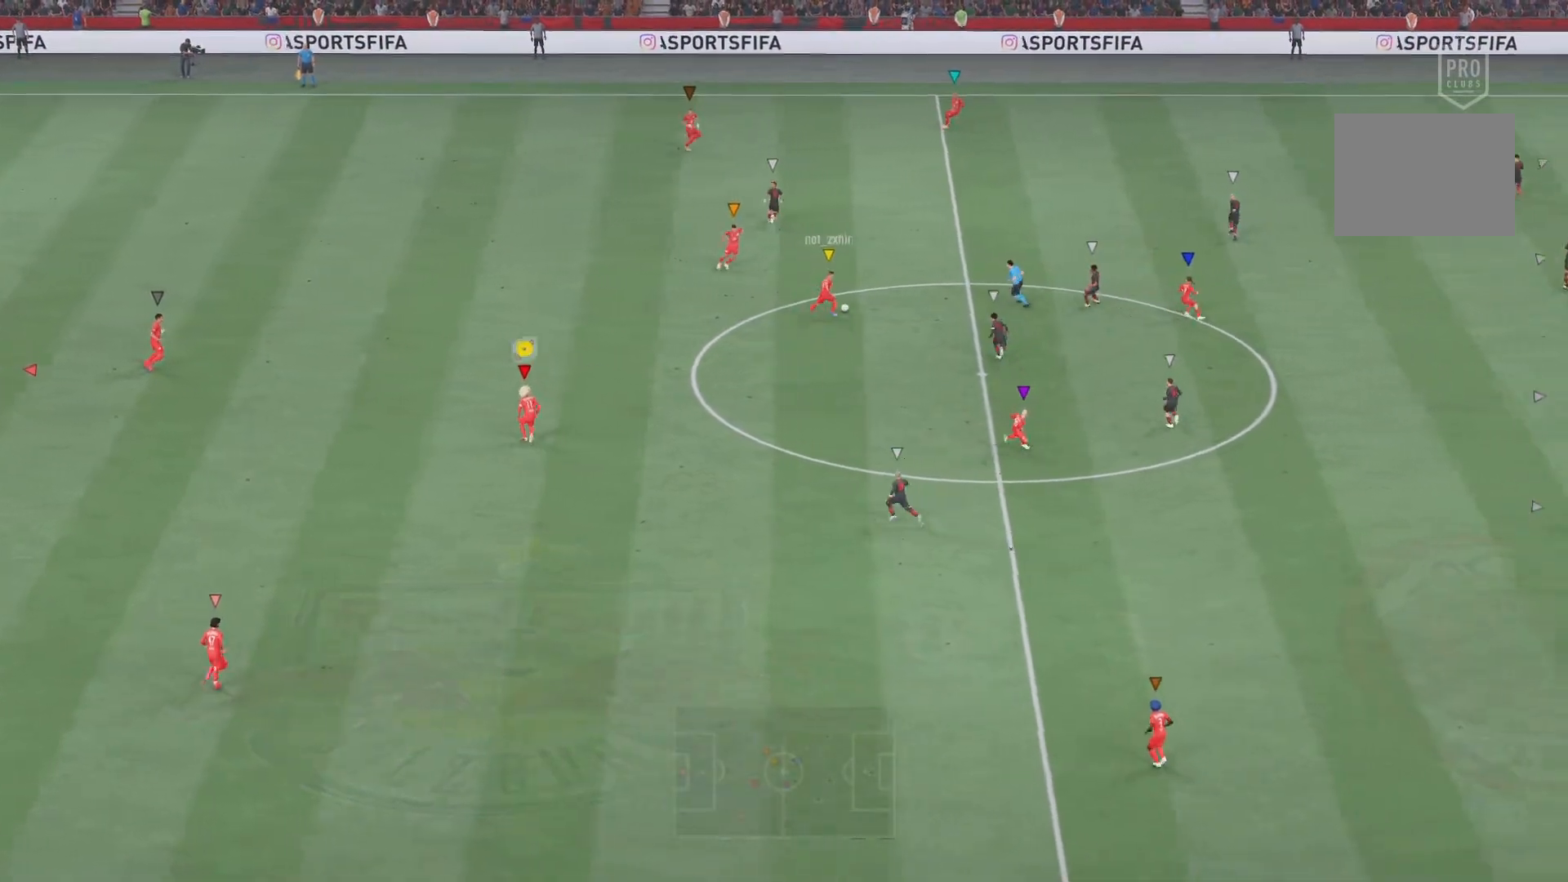
{"buttons": ["R2"], "left_stick": "center", "right_stick": "center", "events": [[50, "left_stick", "down-right"], [384, "left_stick", "center"], [434, "R2", "down"]]}
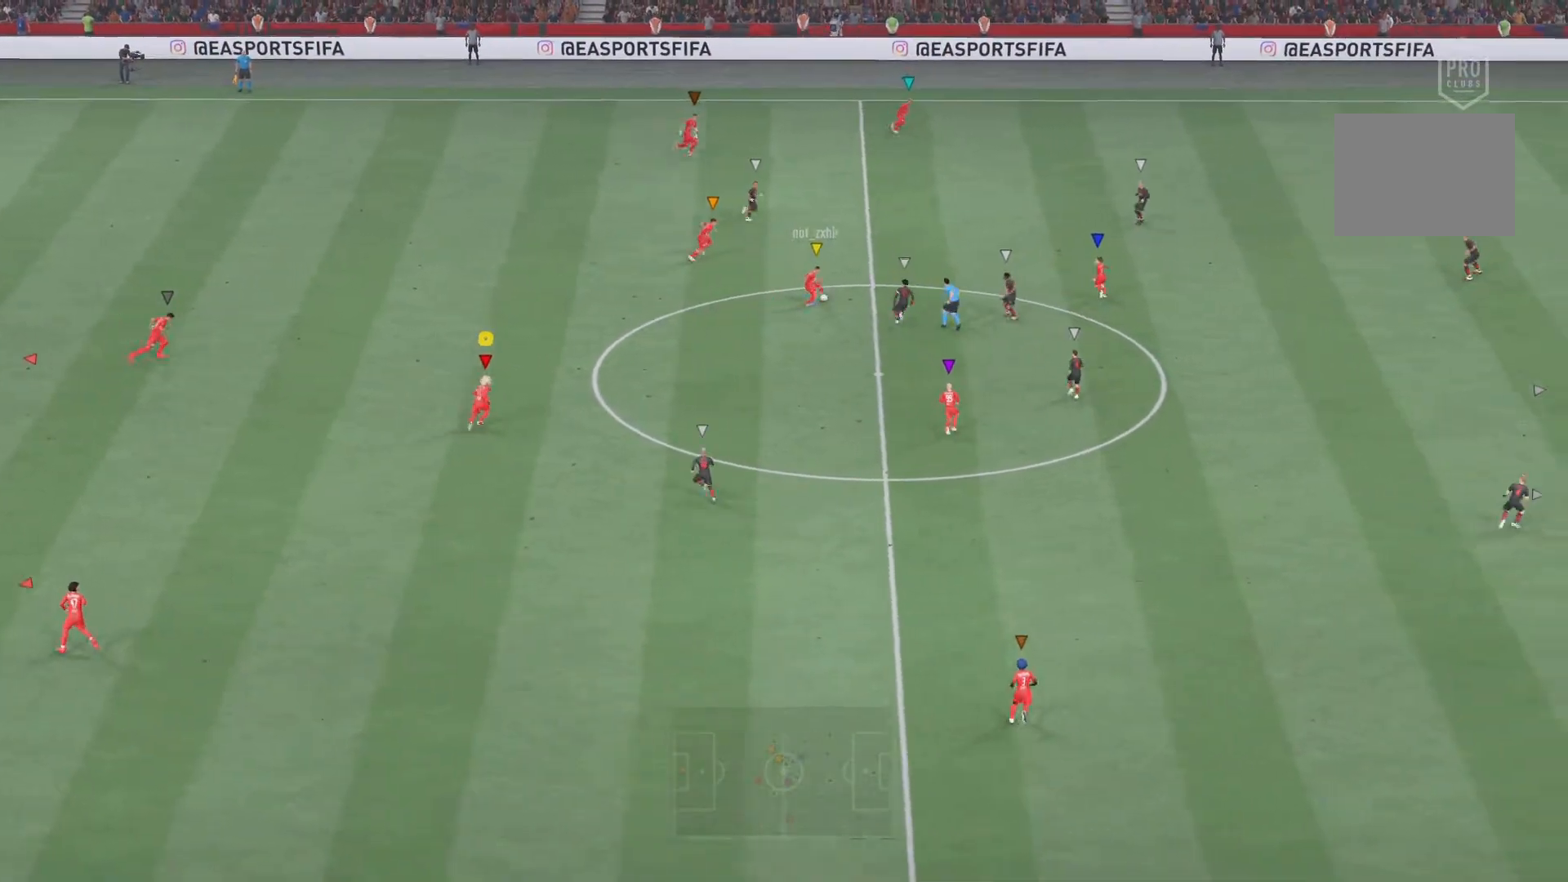
{"buttons": ["R2"], "left_stick": "center", "right_stick": "center", "events": []}
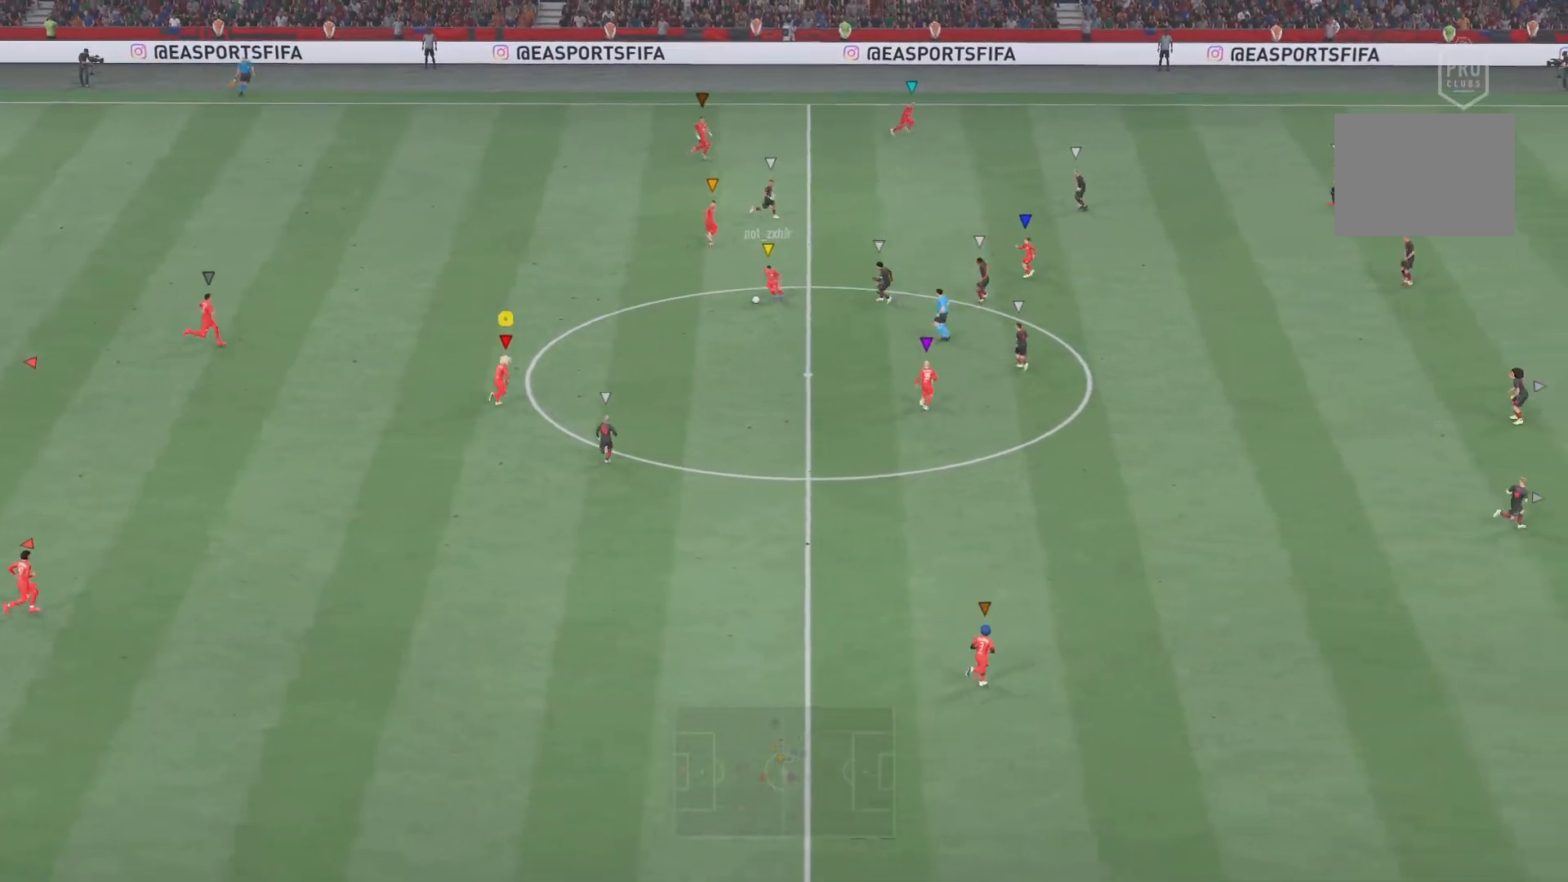
{"buttons": [], "left_stick": "up-left", "right_stick": "center", "events": [[100, "R2", "up"], [100, "left_stick", "up-left"]]}
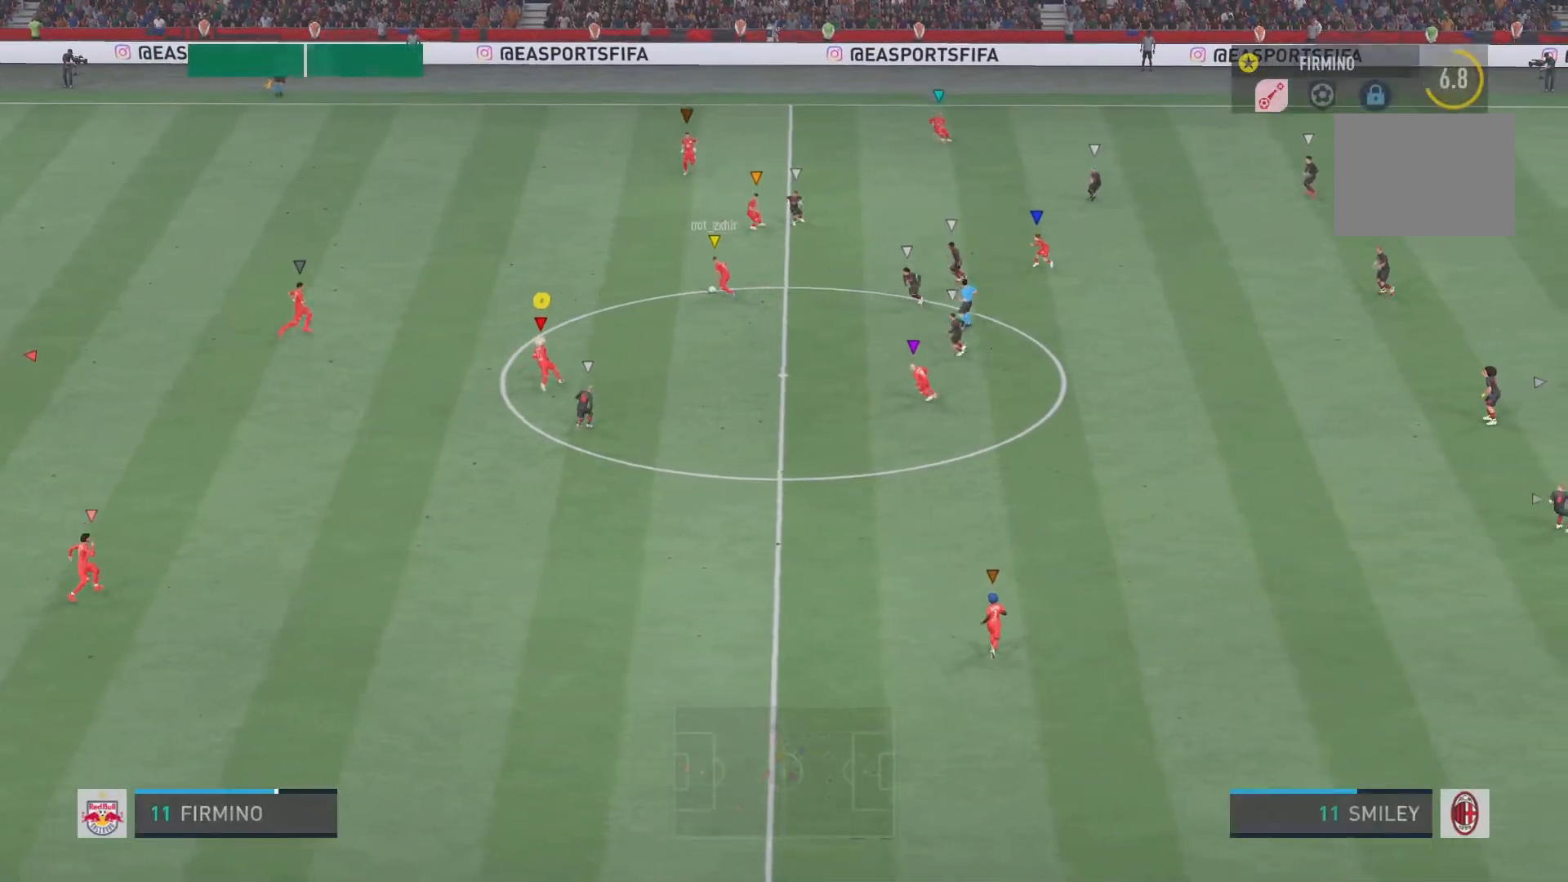
{"buttons": [], "left_stick": "down", "right_stick": "center", "events": [[33, "left_stick", "left"], [267, "left_stick", "down-left"], [367, "left_stick", "down"]]}
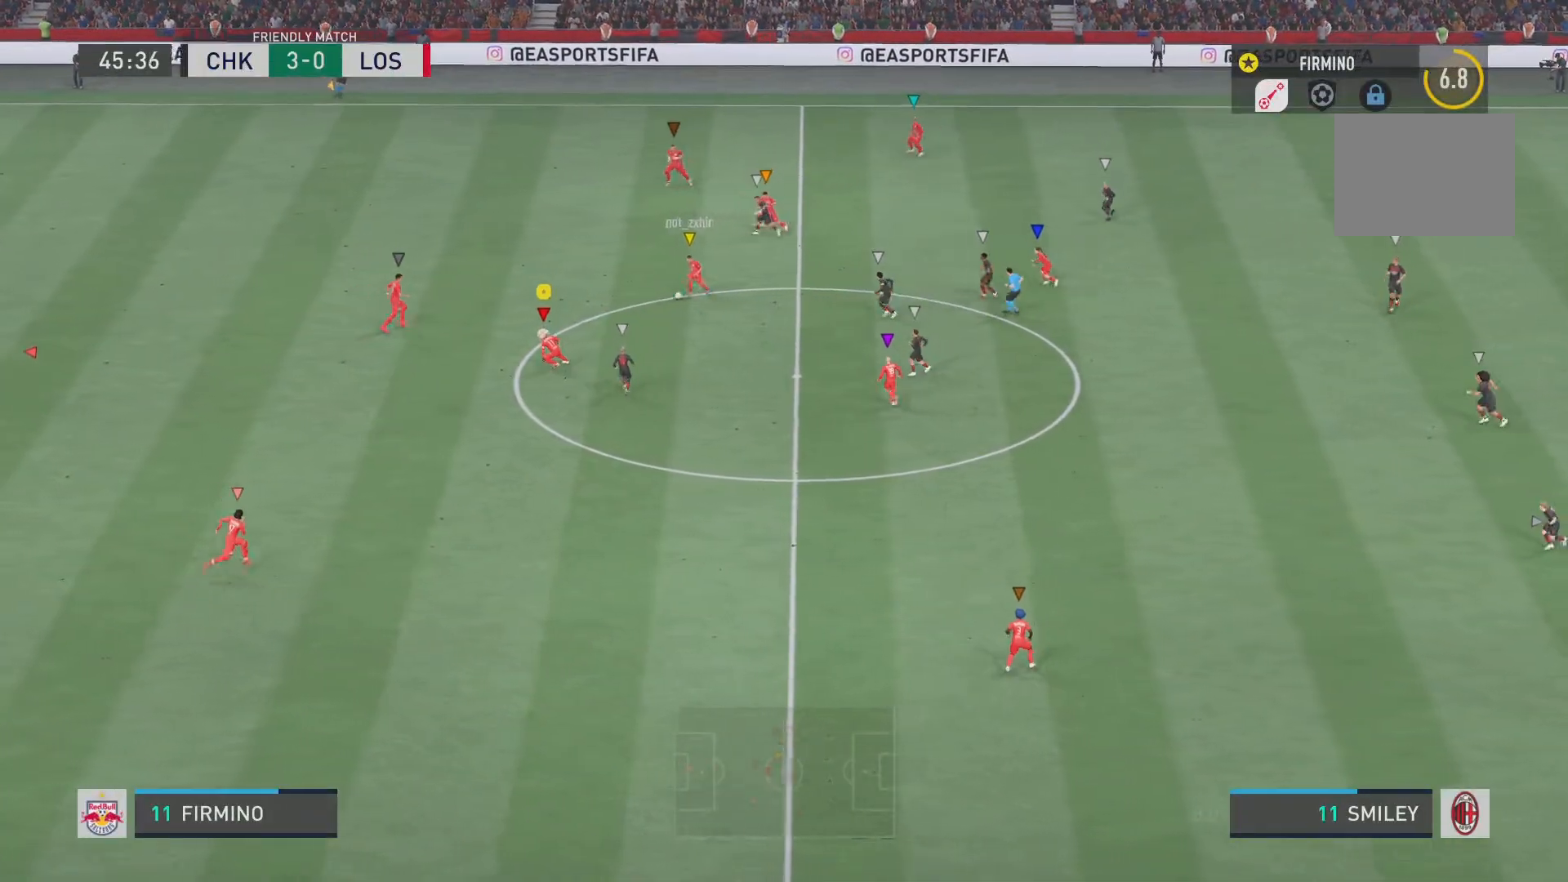
{"buttons": ["R2"], "left_stick": "down", "right_stick": "center", "events": [[384, "R2", "down"]]}
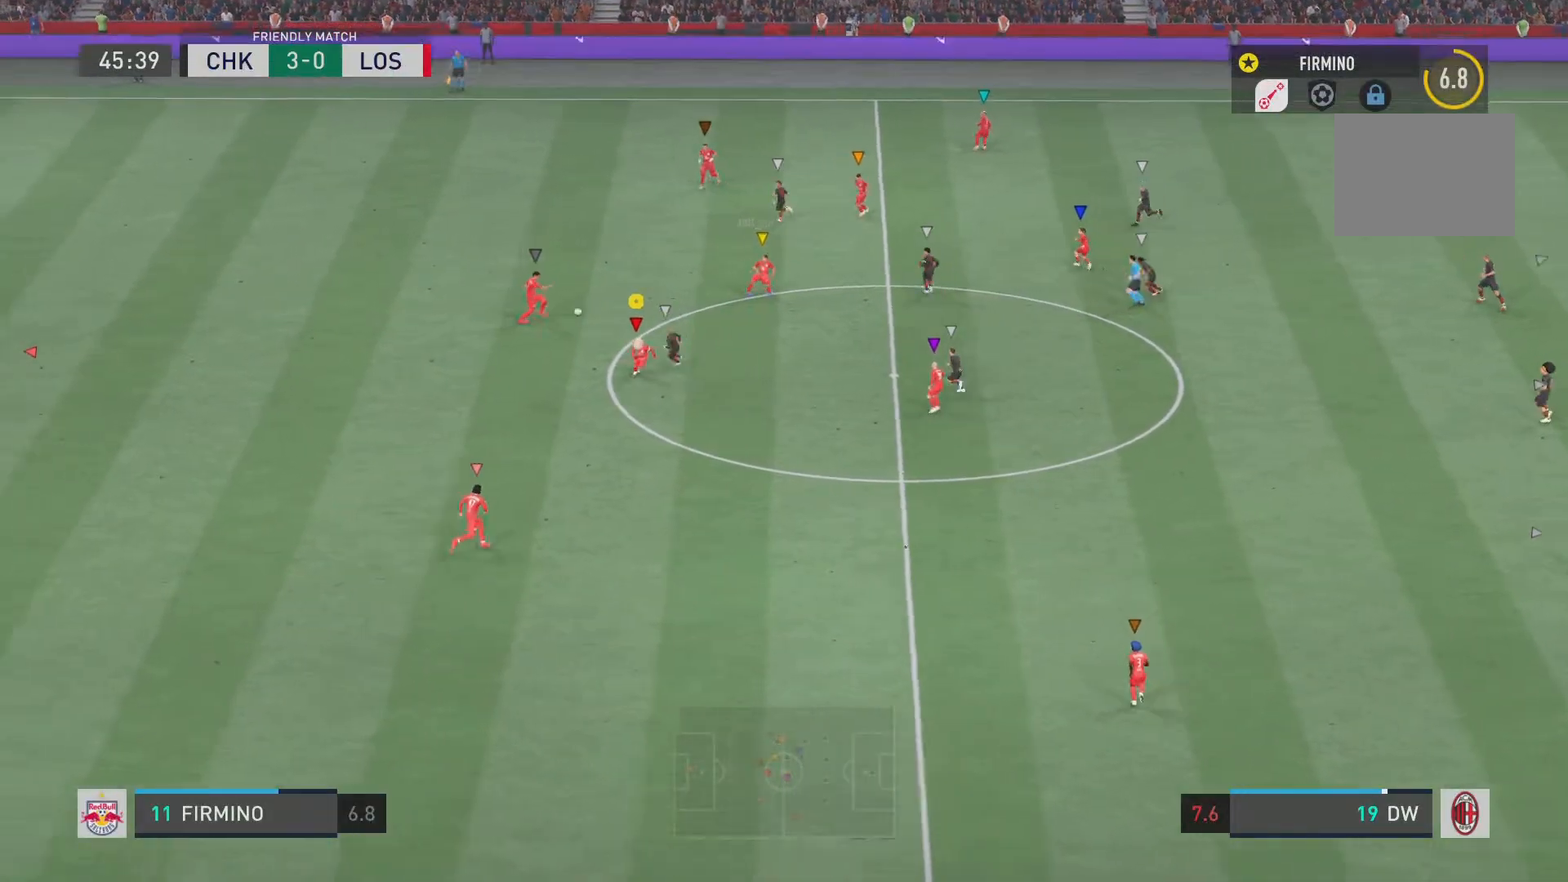
{"buttons": ["R2"], "left_stick": "down", "right_stick": "center", "events": []}
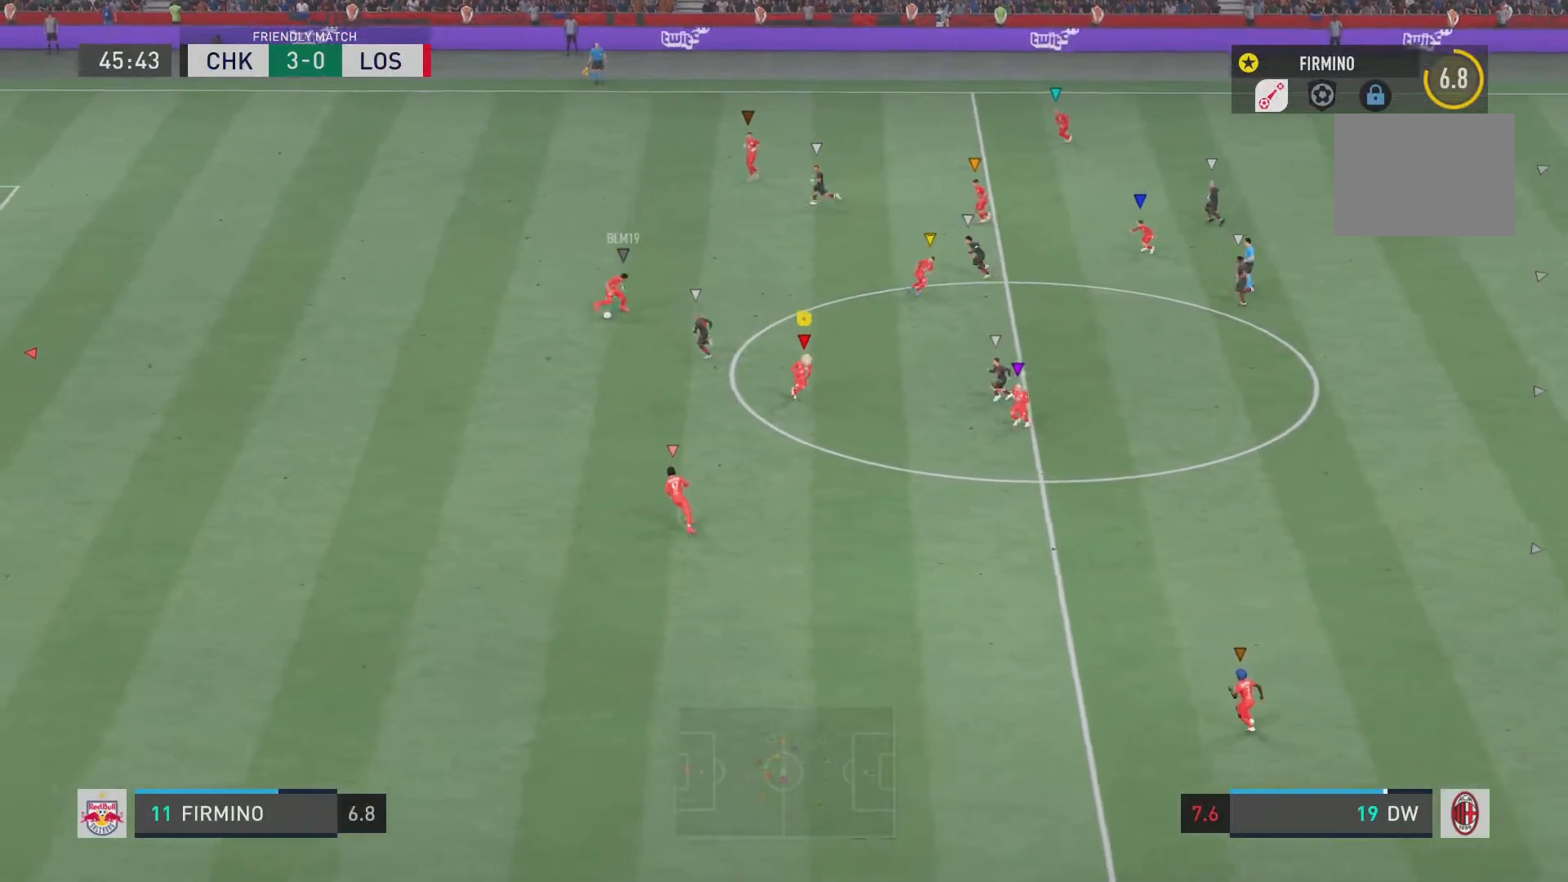
{"buttons": ["R2"], "left_stick": "down-left", "right_stick": "center", "events": [[84, "left_stick", "down-left"]]}
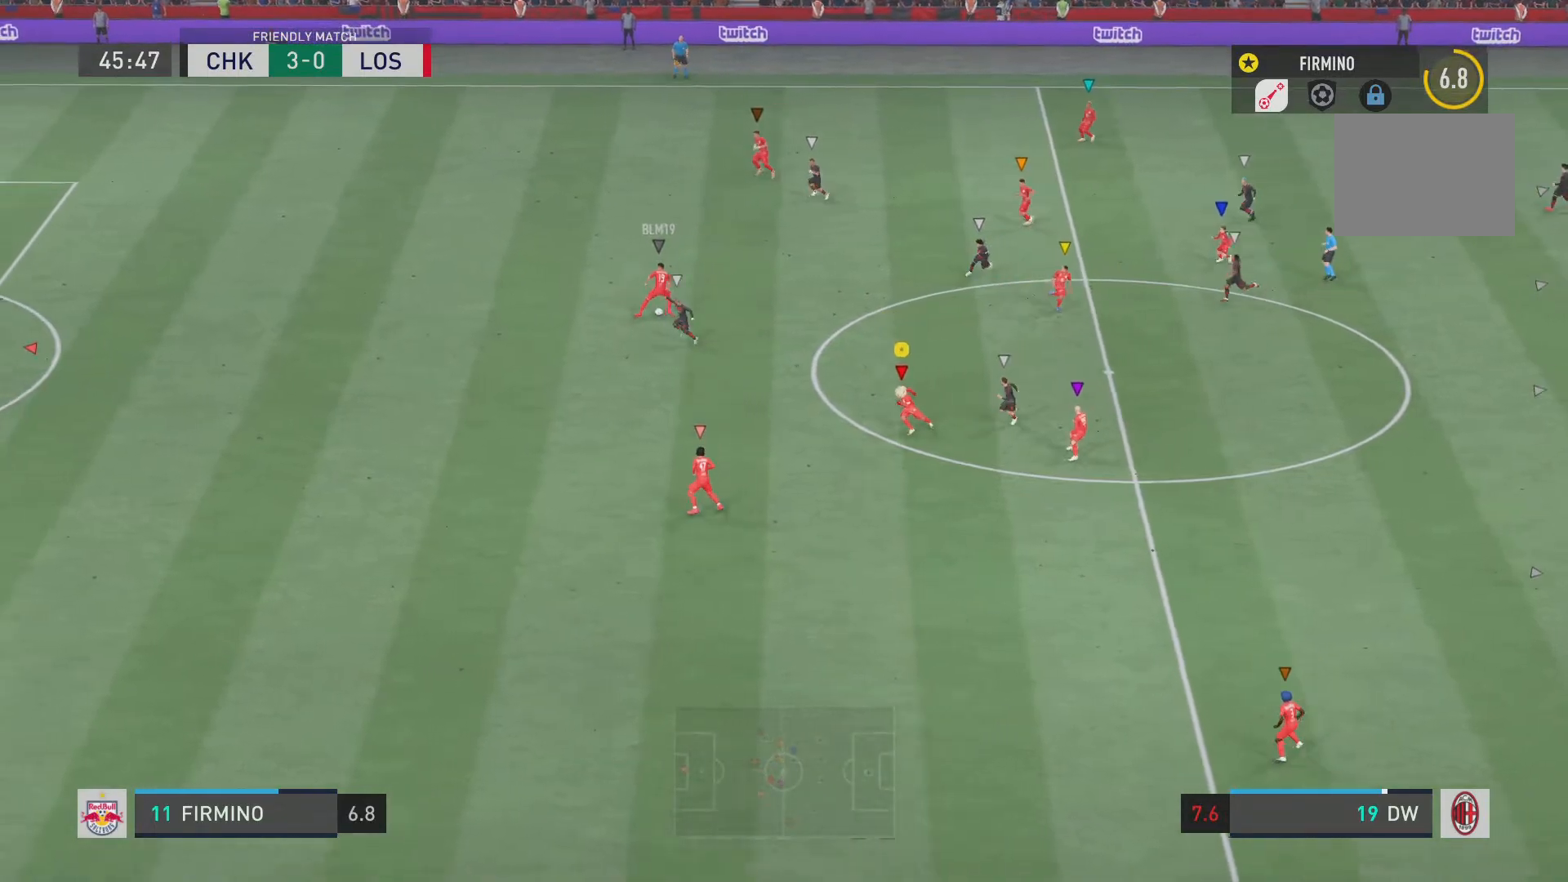
{"buttons": [], "left_stick": "up-left", "right_stick": "center", "events": [[183, "left_stick", "left"], [400, "R2", "up"], [467, "left_stick", "up-left"]]}
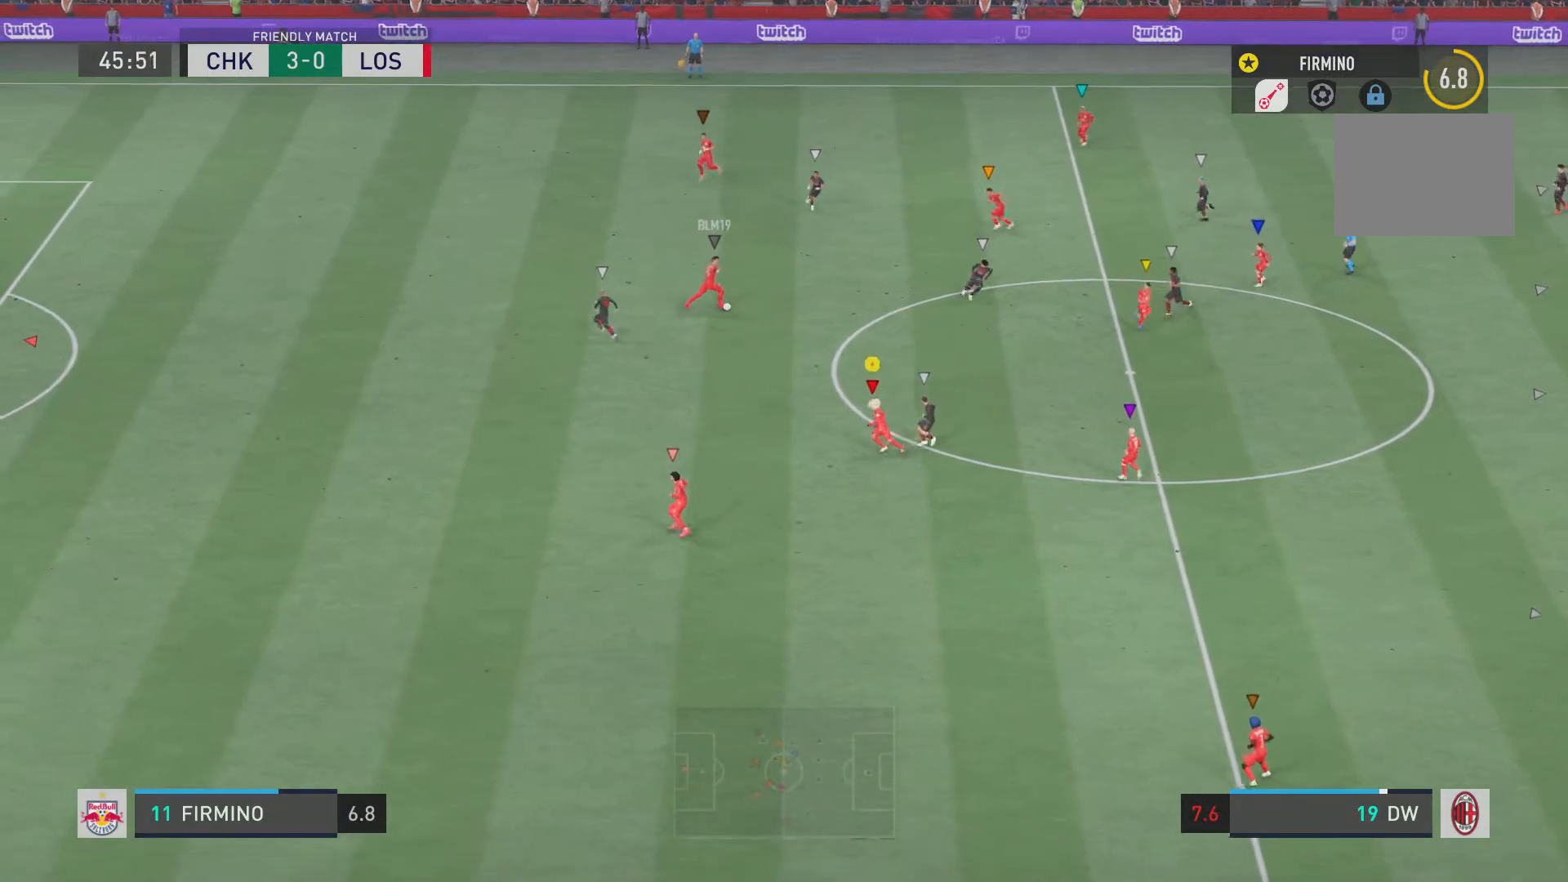
{"buttons": ["R2"], "left_stick": "center", "right_stick": "center", "events": [[134, "R2", "down"], [467, "left_stick", "center"]]}
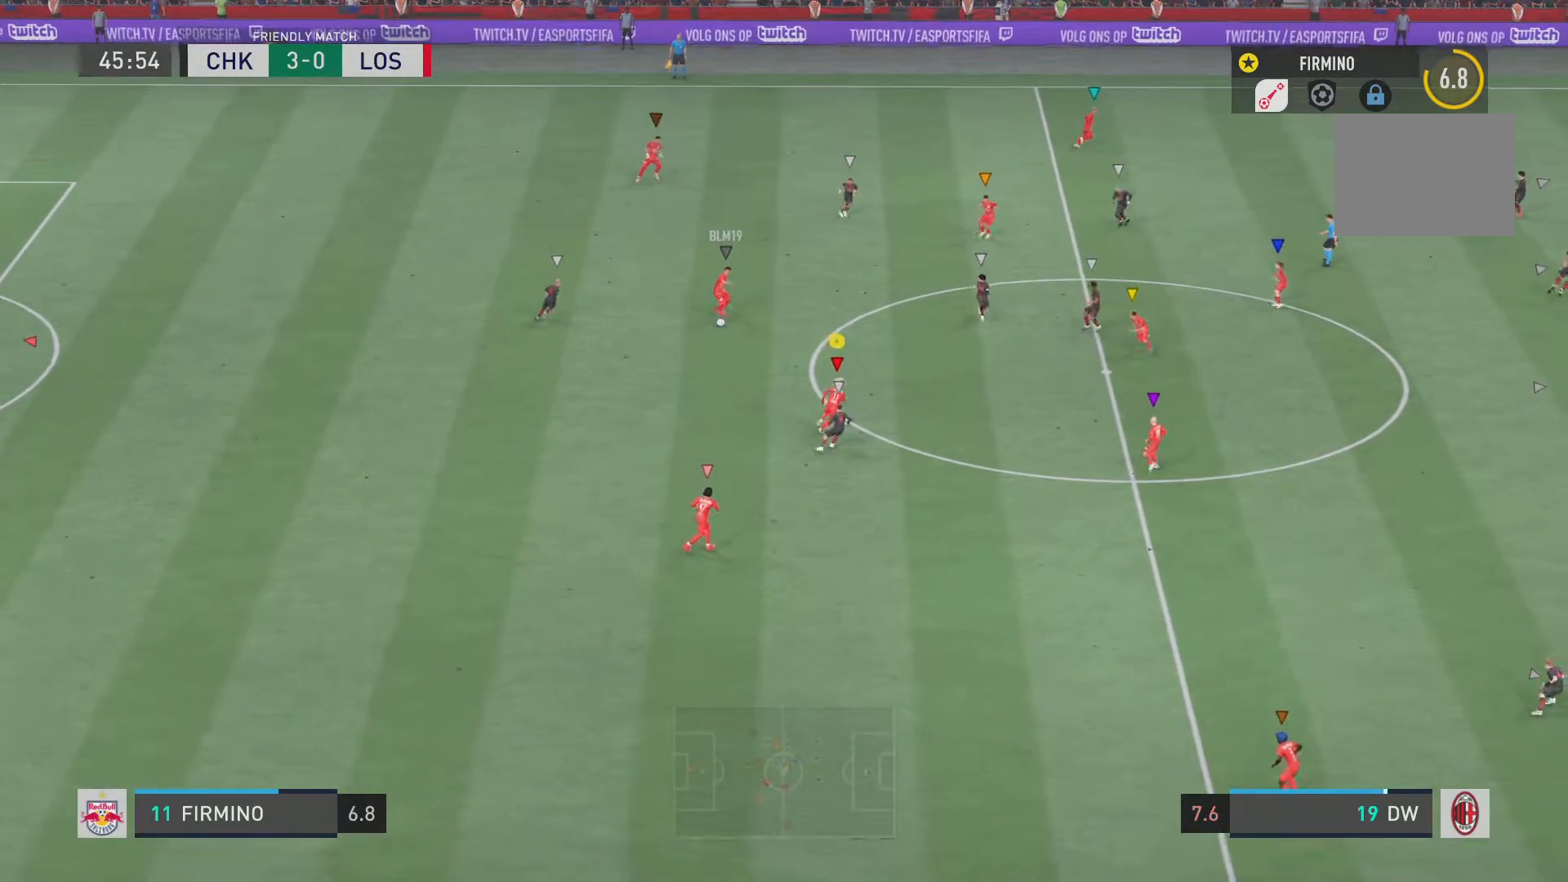
{"buttons": [], "left_stick": "down", "right_stick": "center", "events": [[50, "left_stick", "down-right"], [217, "left_stick", "down"], [250, "R2", "up"]]}
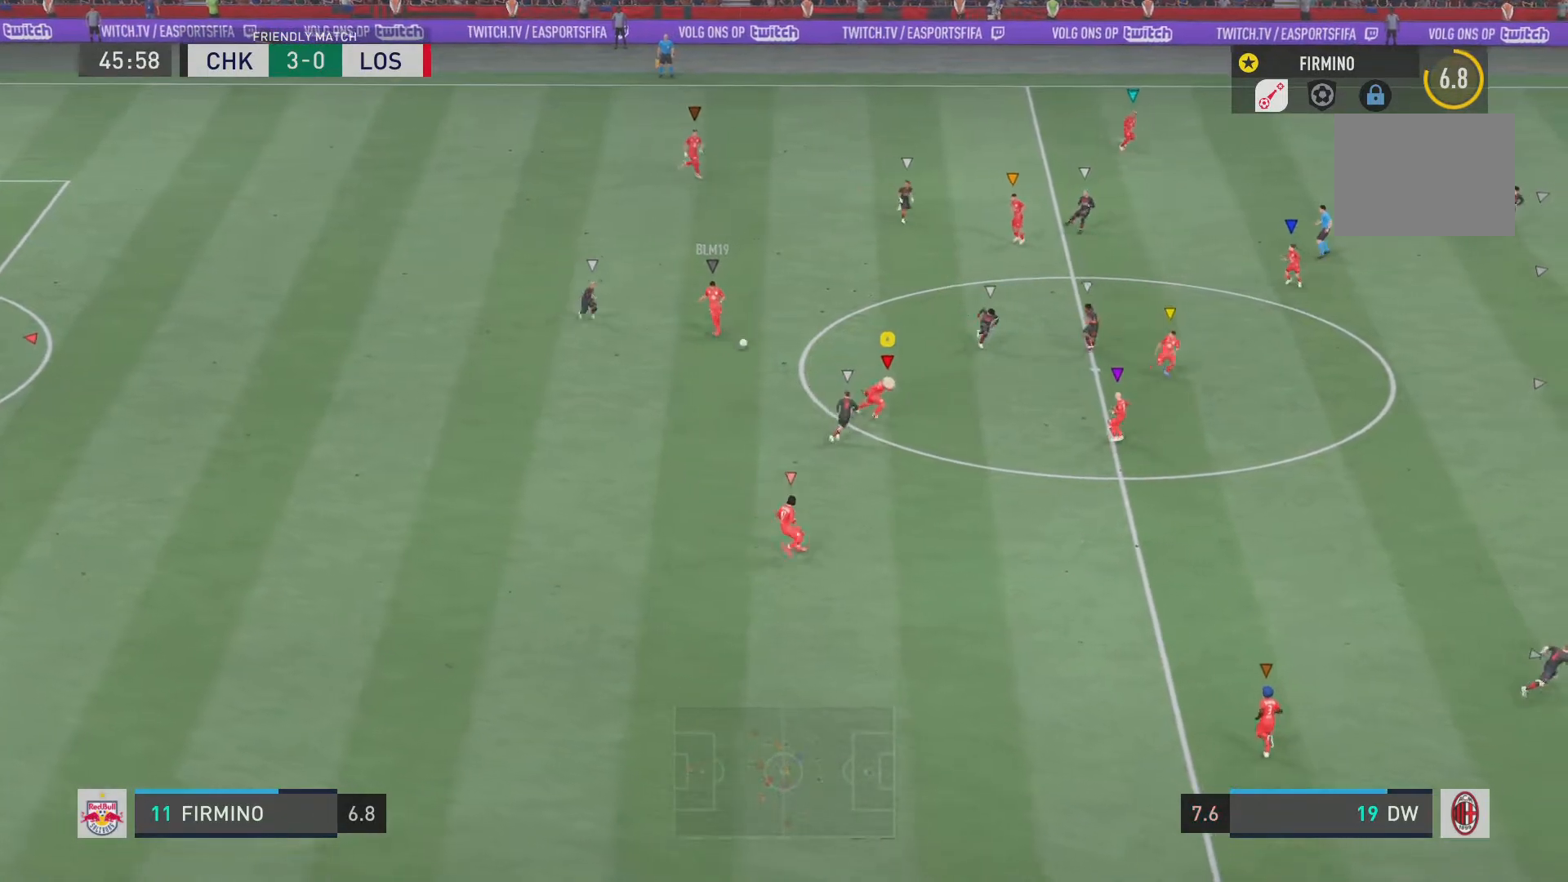
{"buttons": ["CROSS"], "left_stick": "down", "right_stick": "center", "events": [[433, "CROSS", "down"]]}
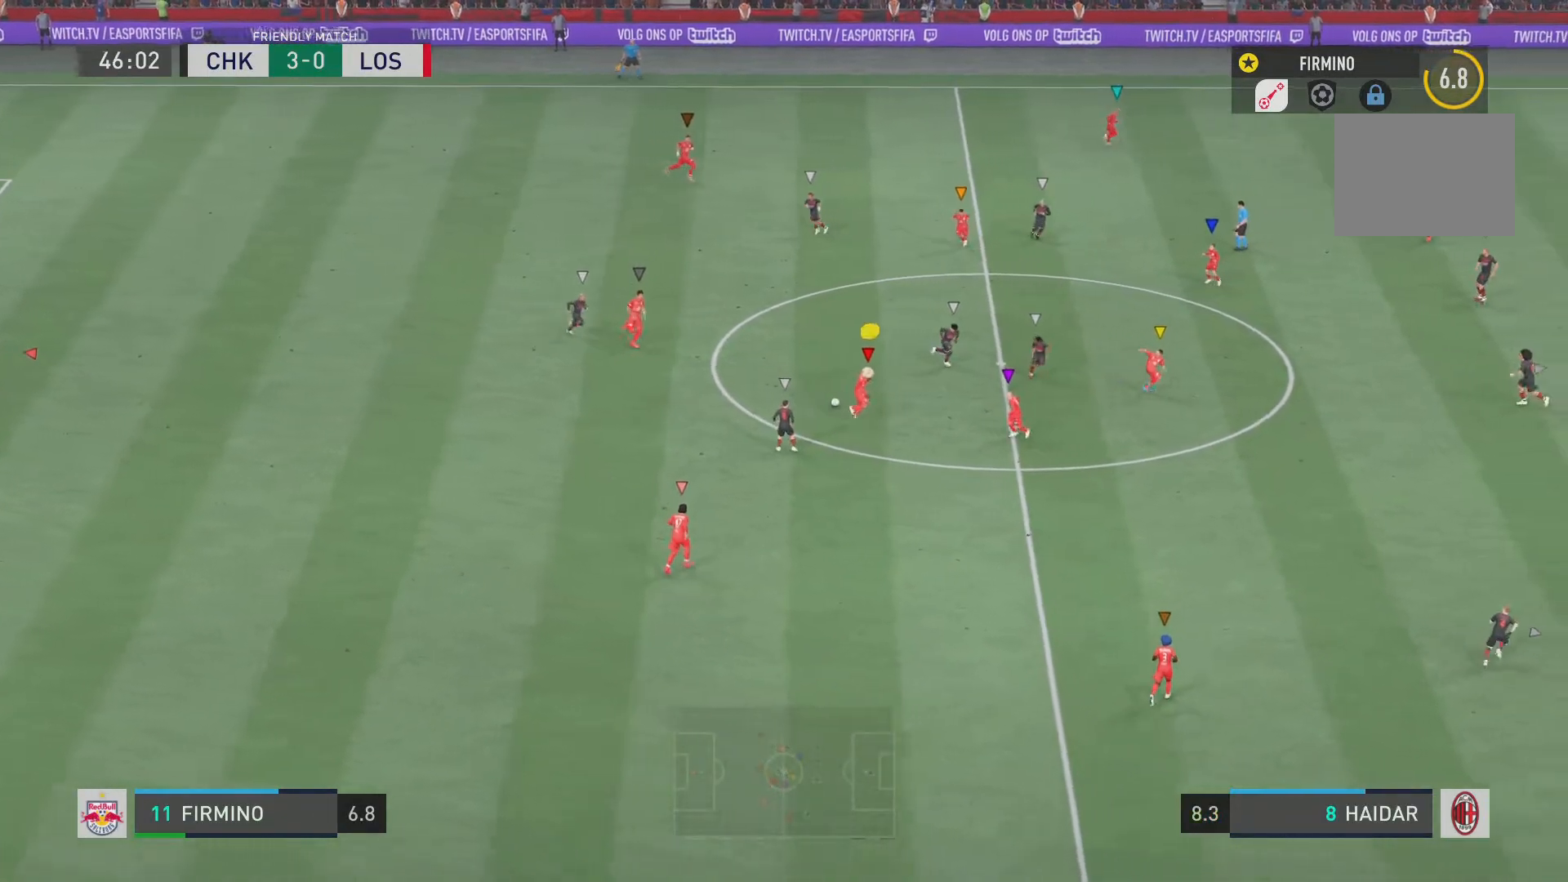
{"buttons": [], "left_stick": "down", "right_stick": "center"}
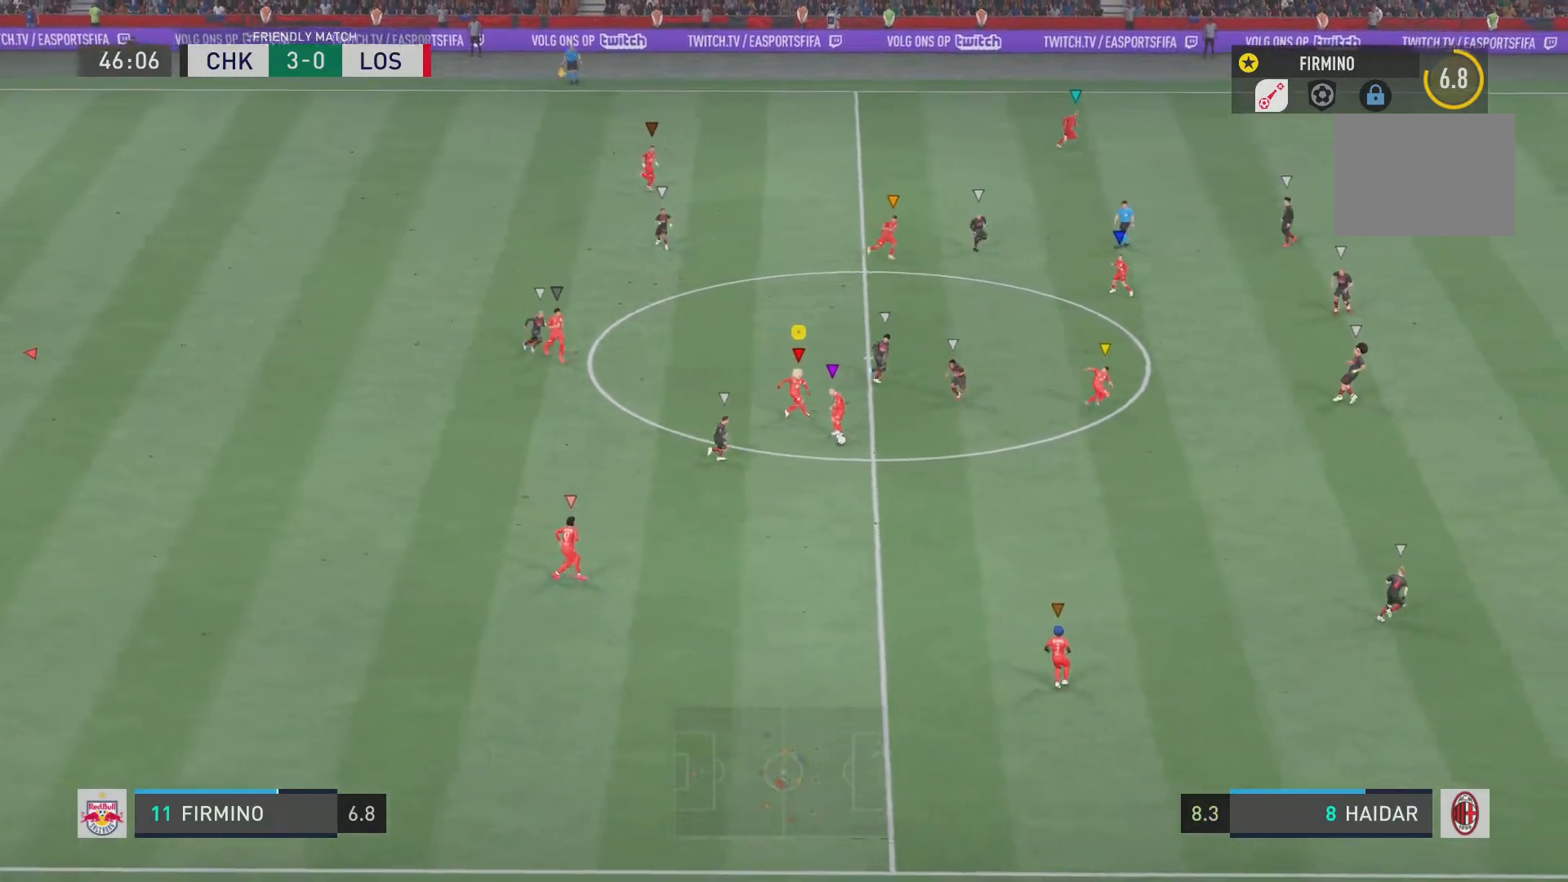
{"buttons": ["L2", "R2"], "left_stick": "down-right", "right_stick": "center", "events": [[166, "left_stick", "center"], [217, "L2", "down"], [350, "R2", "down"], [467, "left_stick", "down-right"]]}
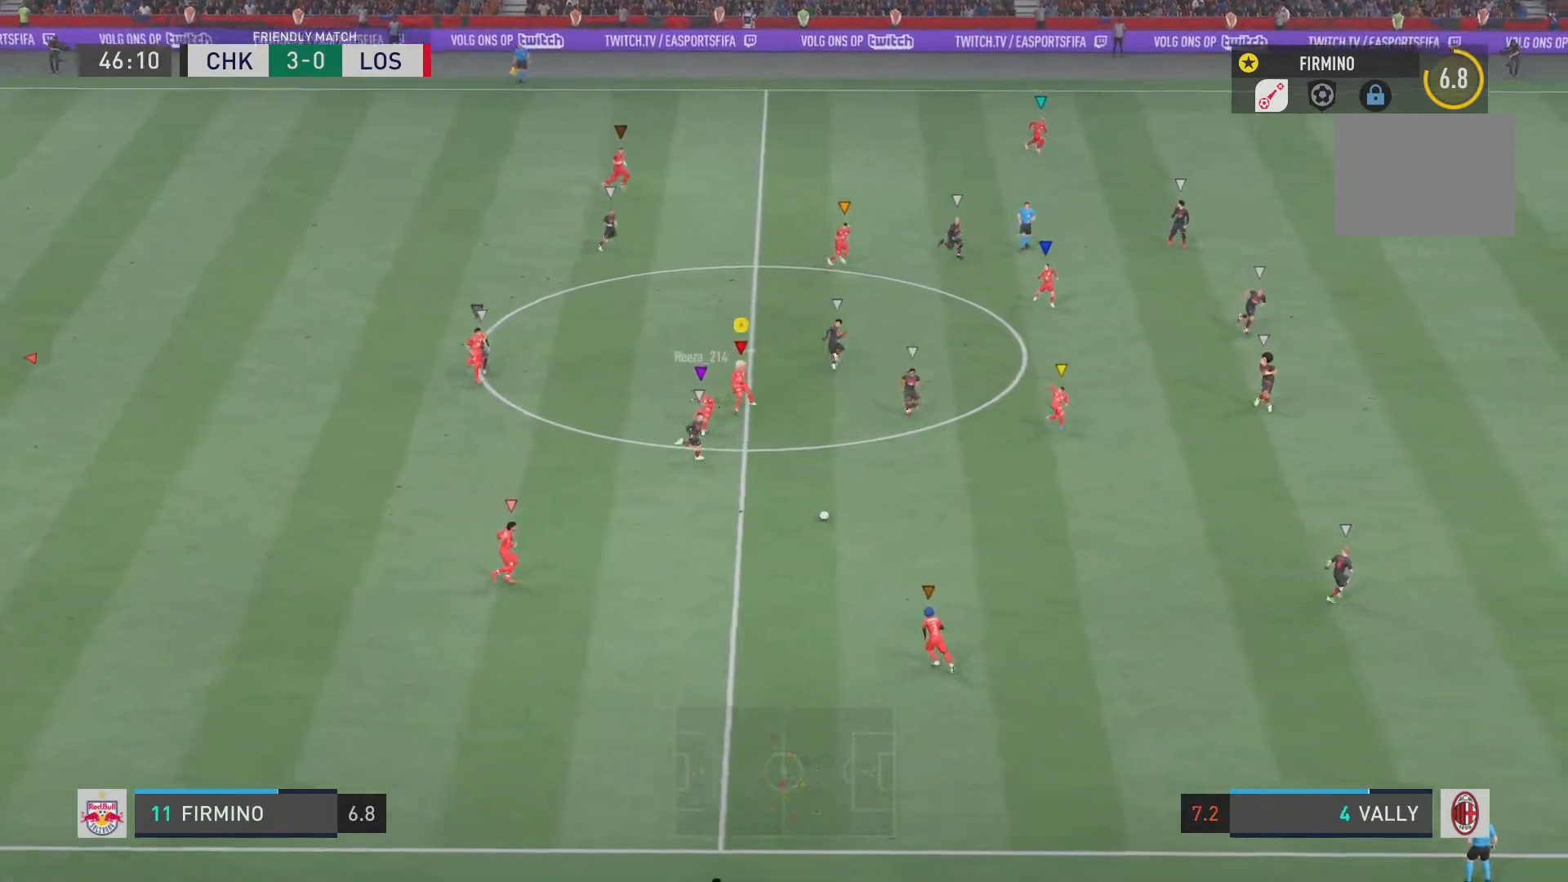
{"buttons": ["R2"], "left_stick": "down-right", "right_stick": "center", "events": [[67, "left_stick", "down"], [117, "L2", "up"], [167, "left_stick", "down-right"]]}
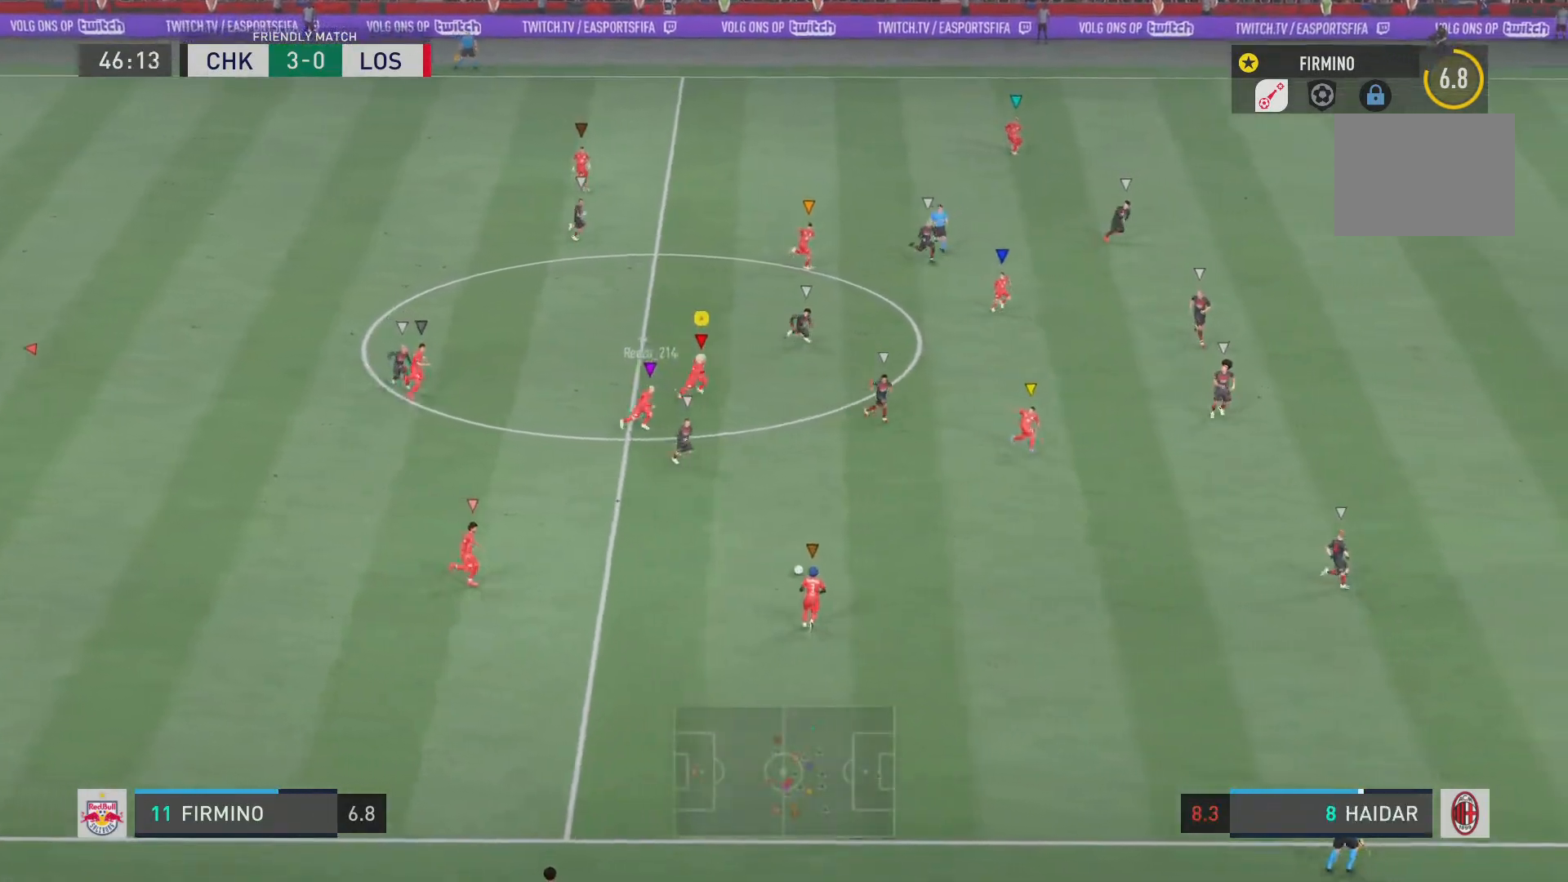
{"buttons": ["R2"], "left_stick": "center", "right_stick": "center", "events": [[83, "left_stick", "center"]]}
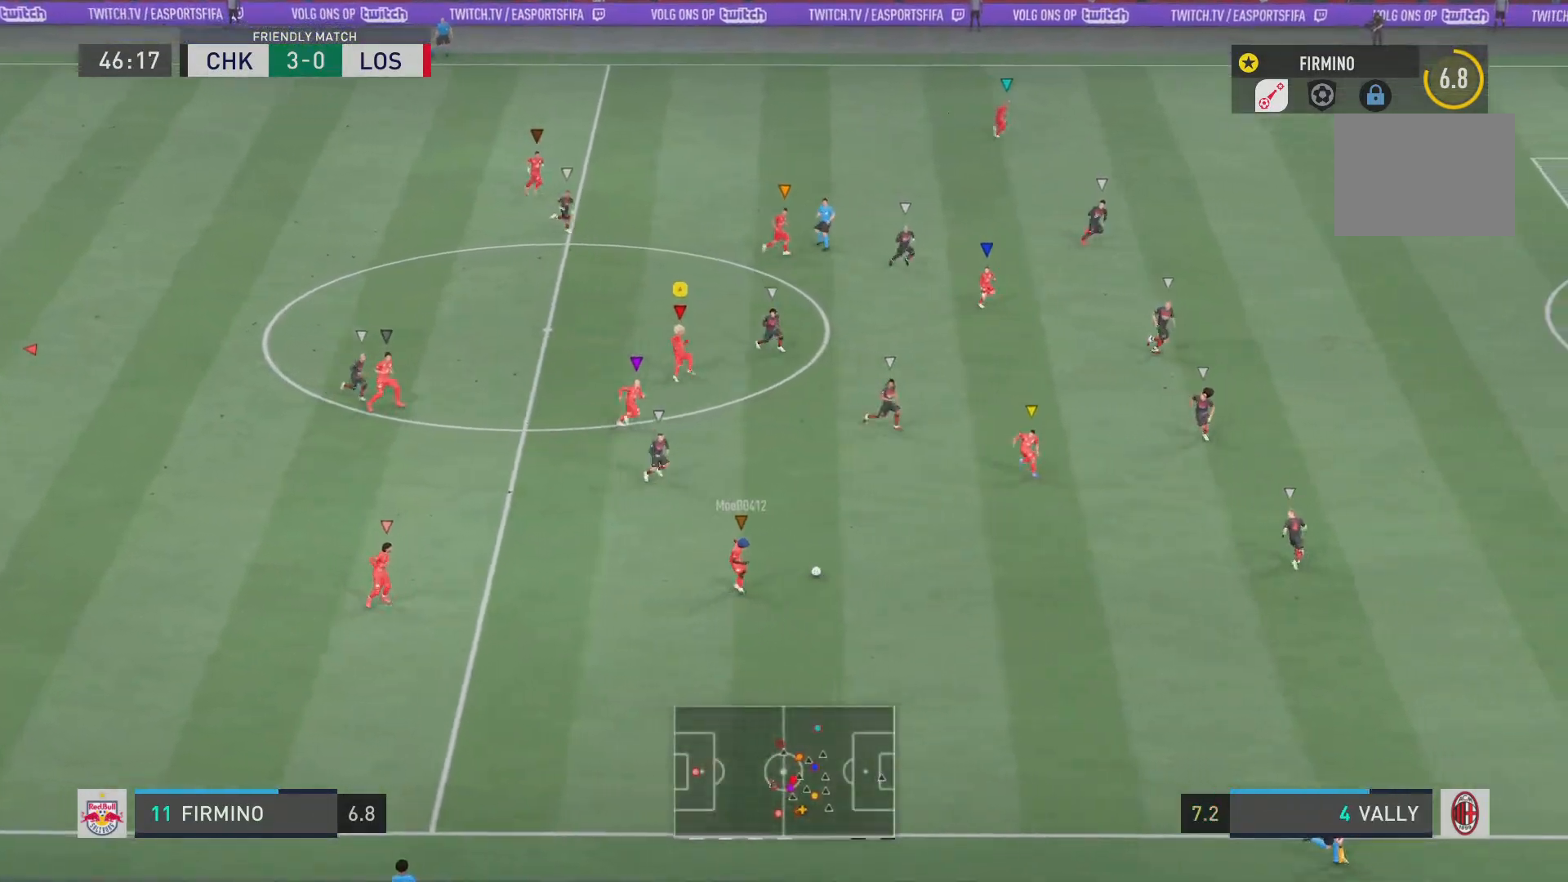
{"buttons": ["L2", "R2"], "left_stick": "down-right", "right_stick": "center", "events": [[50, "left_stick", "up-left"], [250, "left_stick", "left"], [284, "L2", "down"], [350, "left_stick", "center"], [417, "left_stick", "down-right"]]}
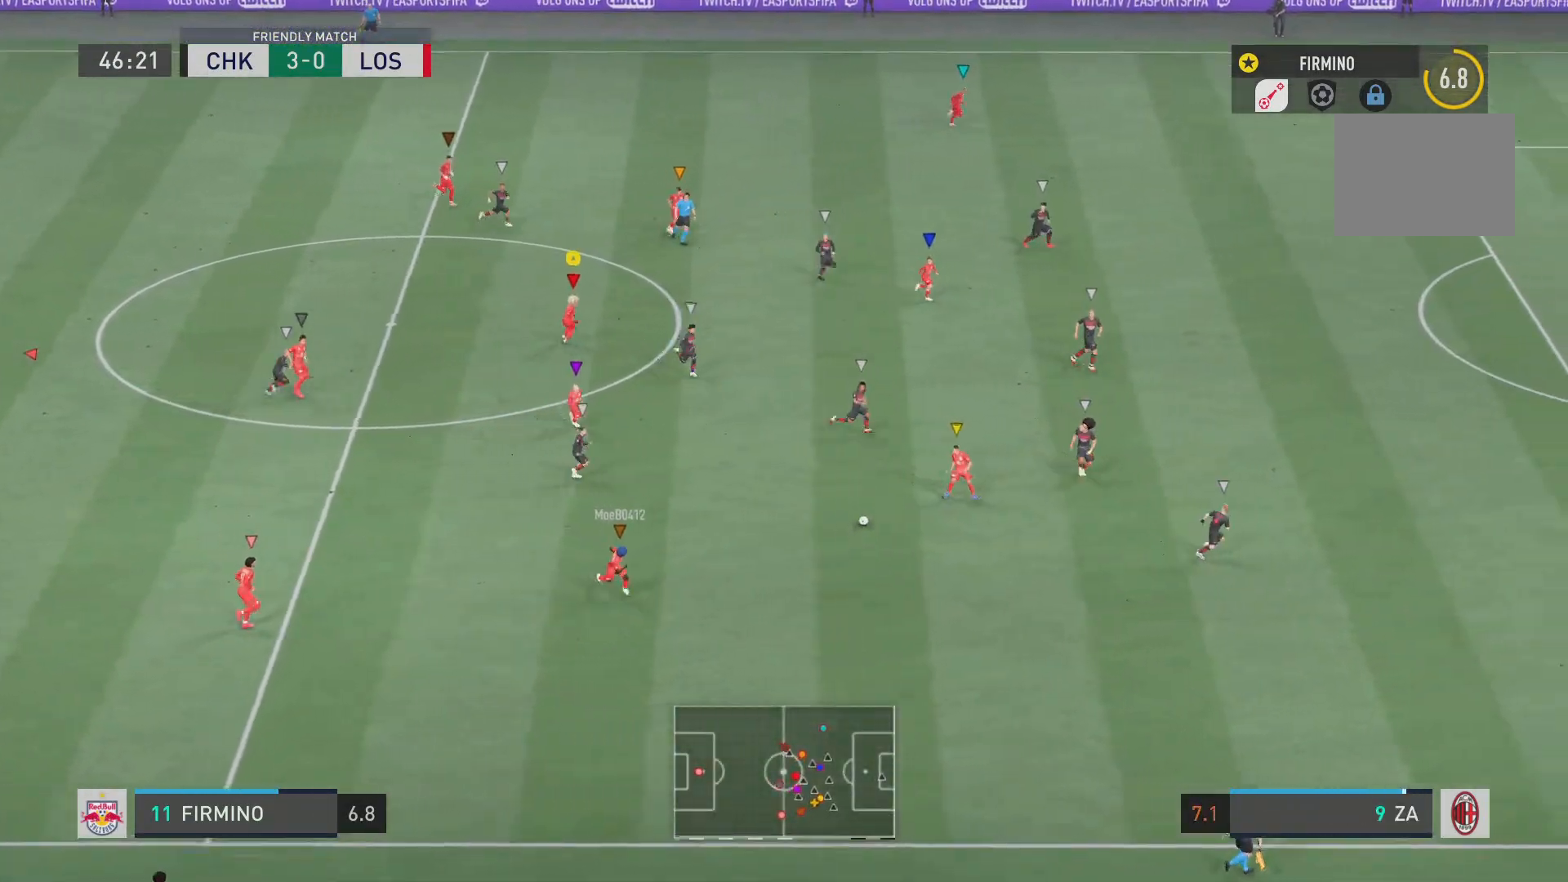
{"buttons": ["L2", "R2"], "left_stick": "down", "right_stick": "center", "events": [[83, "left_stick", "down"]]}
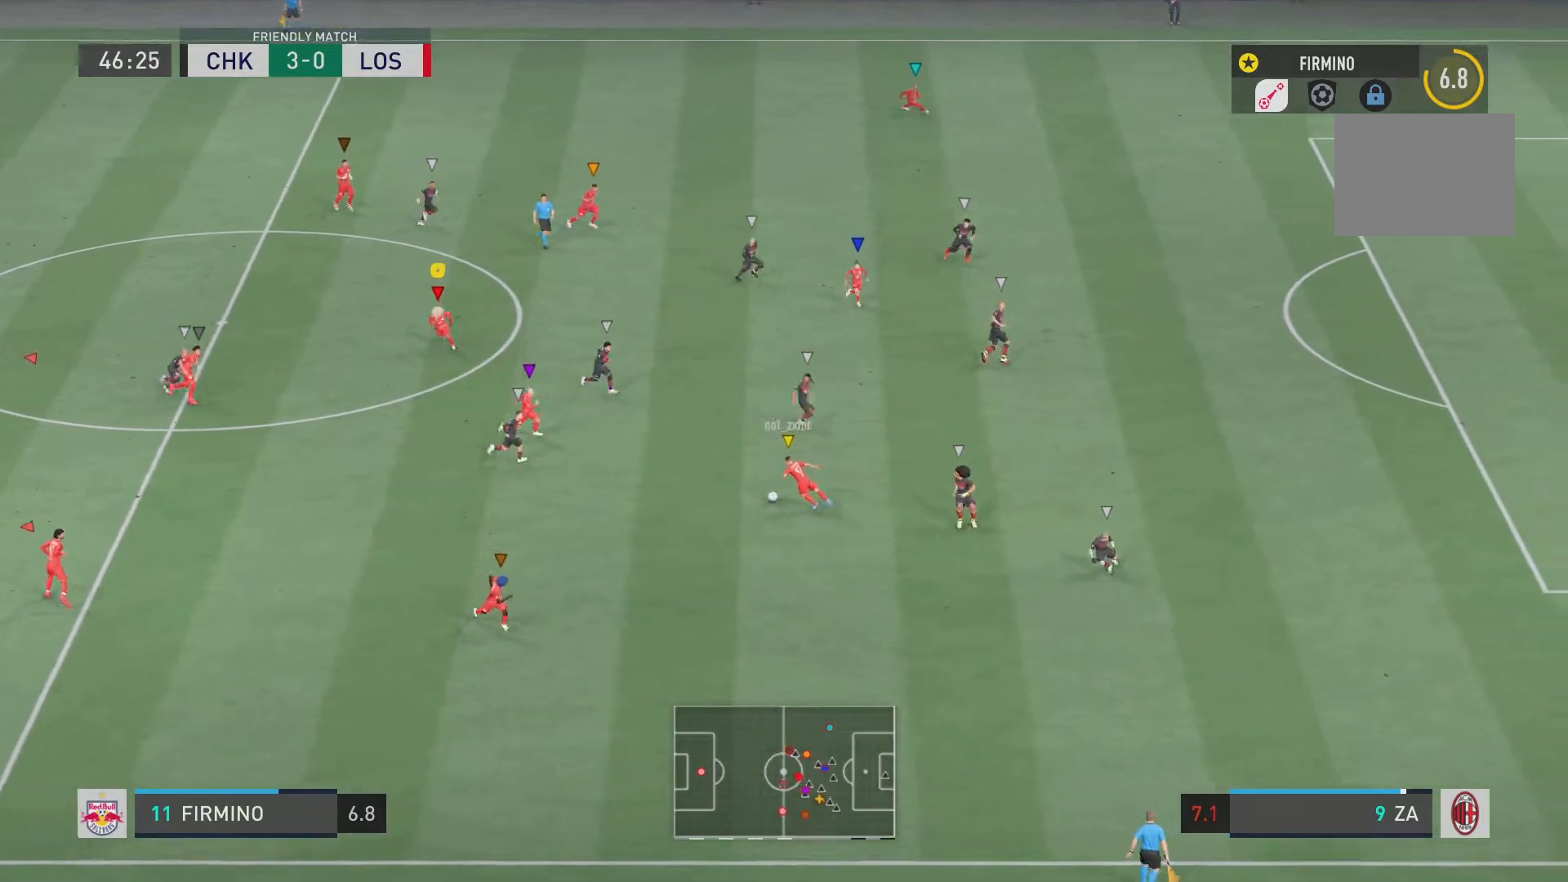
{"buttons": ["L2", "R2"], "left_stick": "down", "right_stick": "center", "events": []}
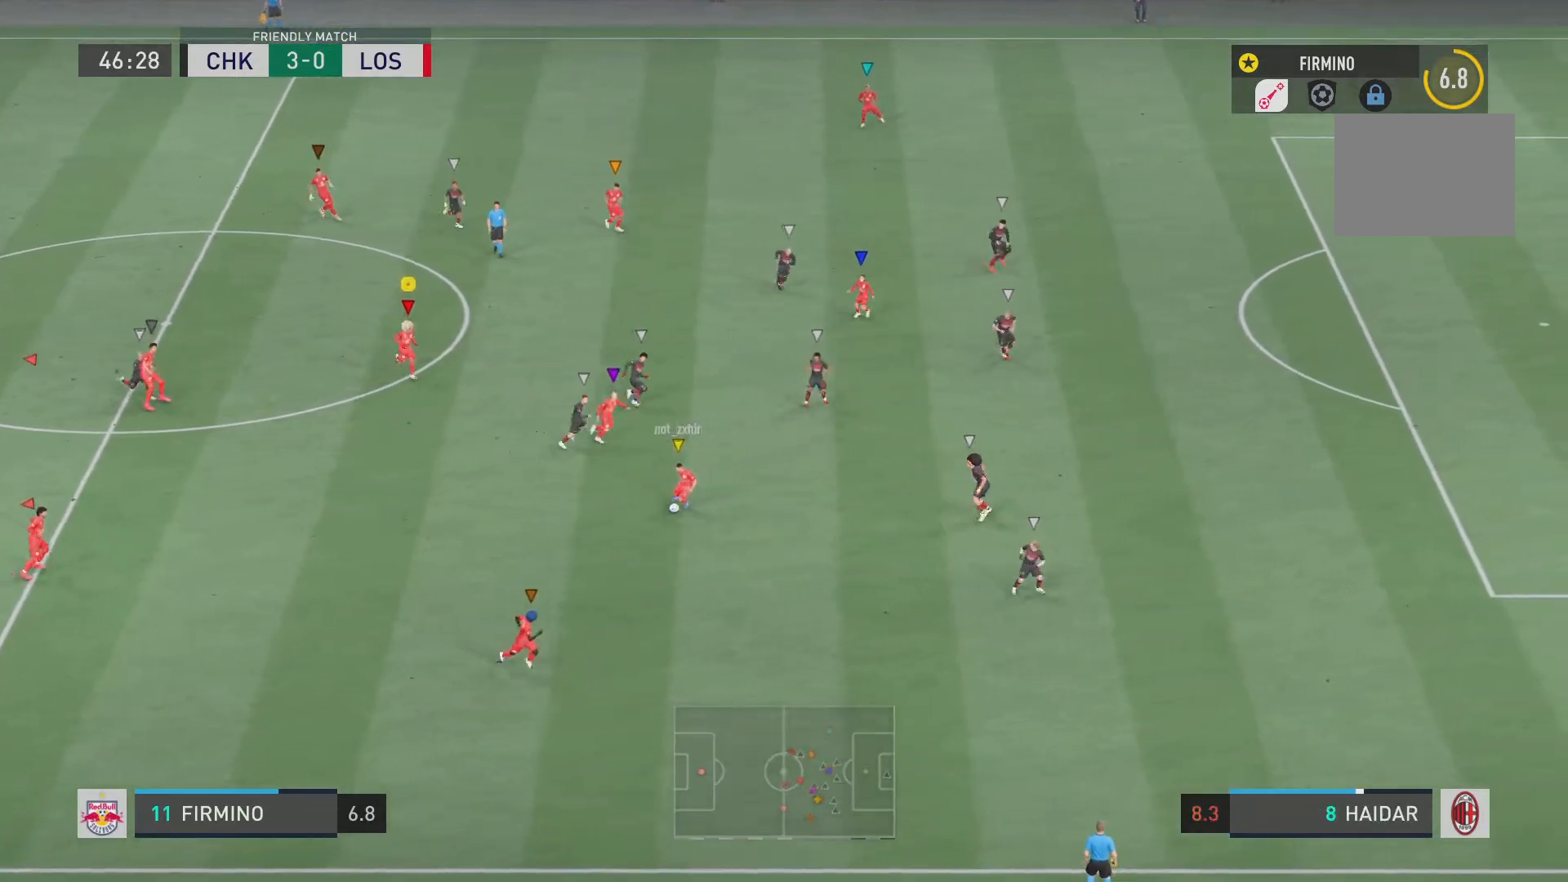
{"buttons": [], "left_stick": "down", "right_stick": "center", "events": [[233, "R2", "up"], [333, "L2", "up"]]}
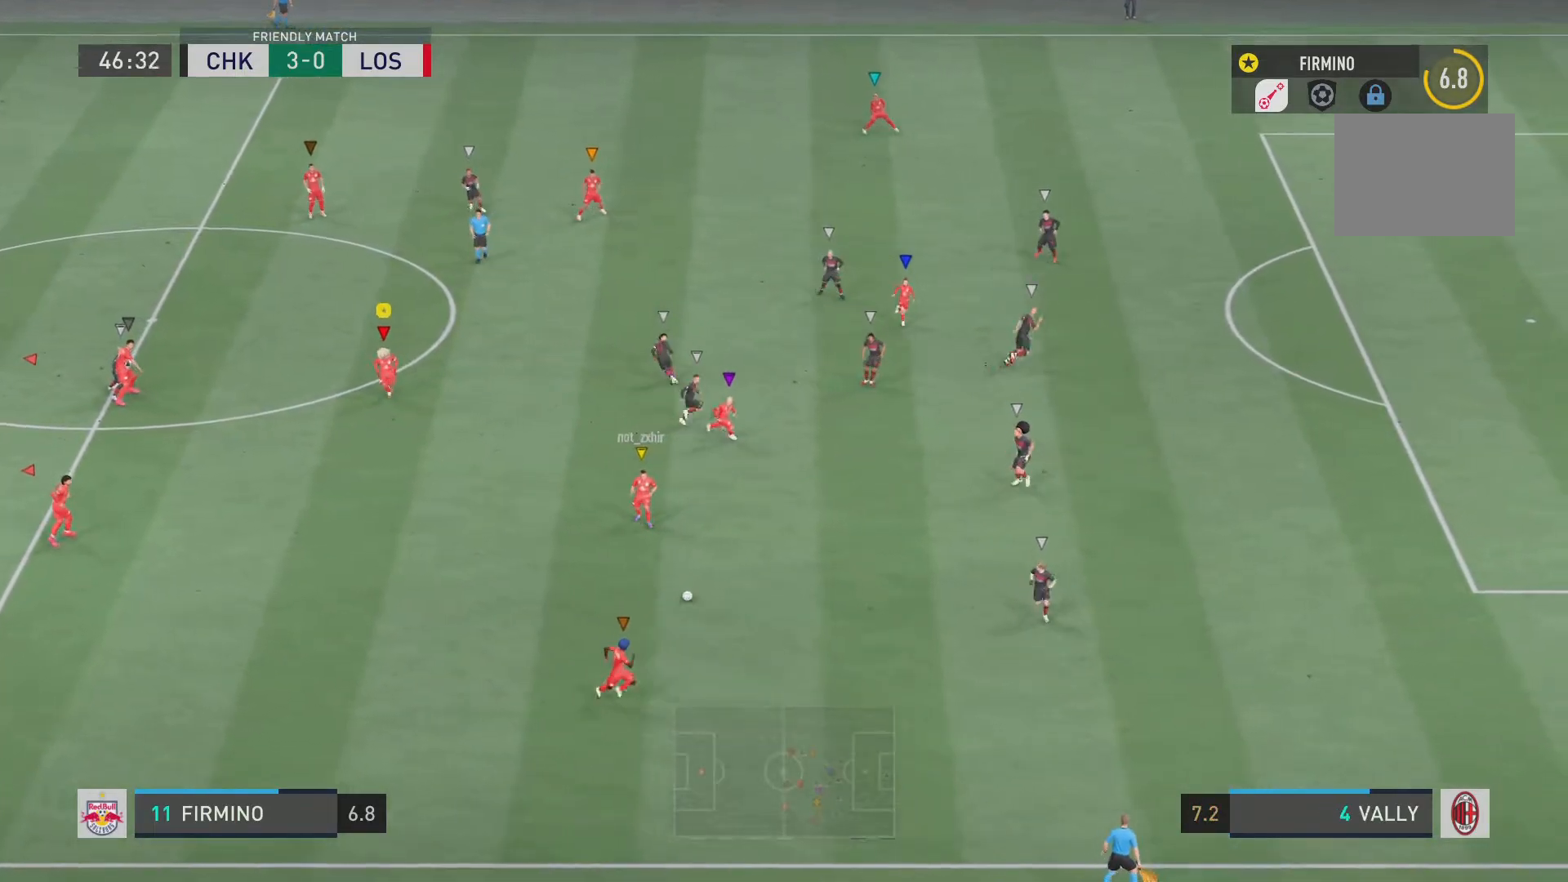
{"buttons": ["R2"], "left_stick": "down", "right_stick": "center", "events": [[334, "R2", "down"]]}
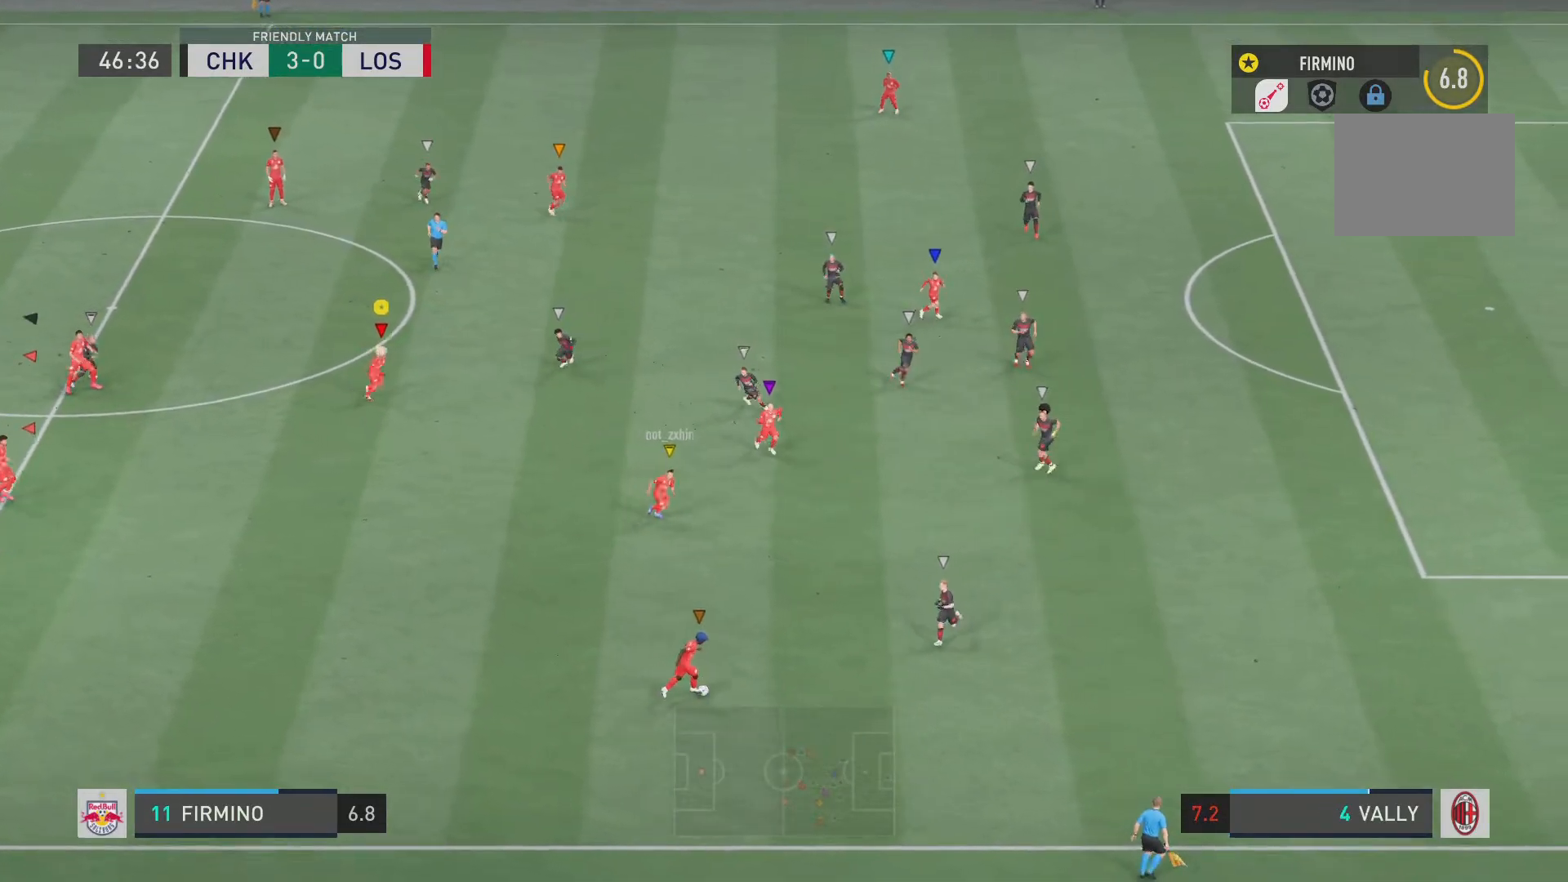
{"buttons": ["R2"], "left_stick": "down", "right_stick": "center", "events": [[133, "R2", "up"], [333, "R2", "down"]]}
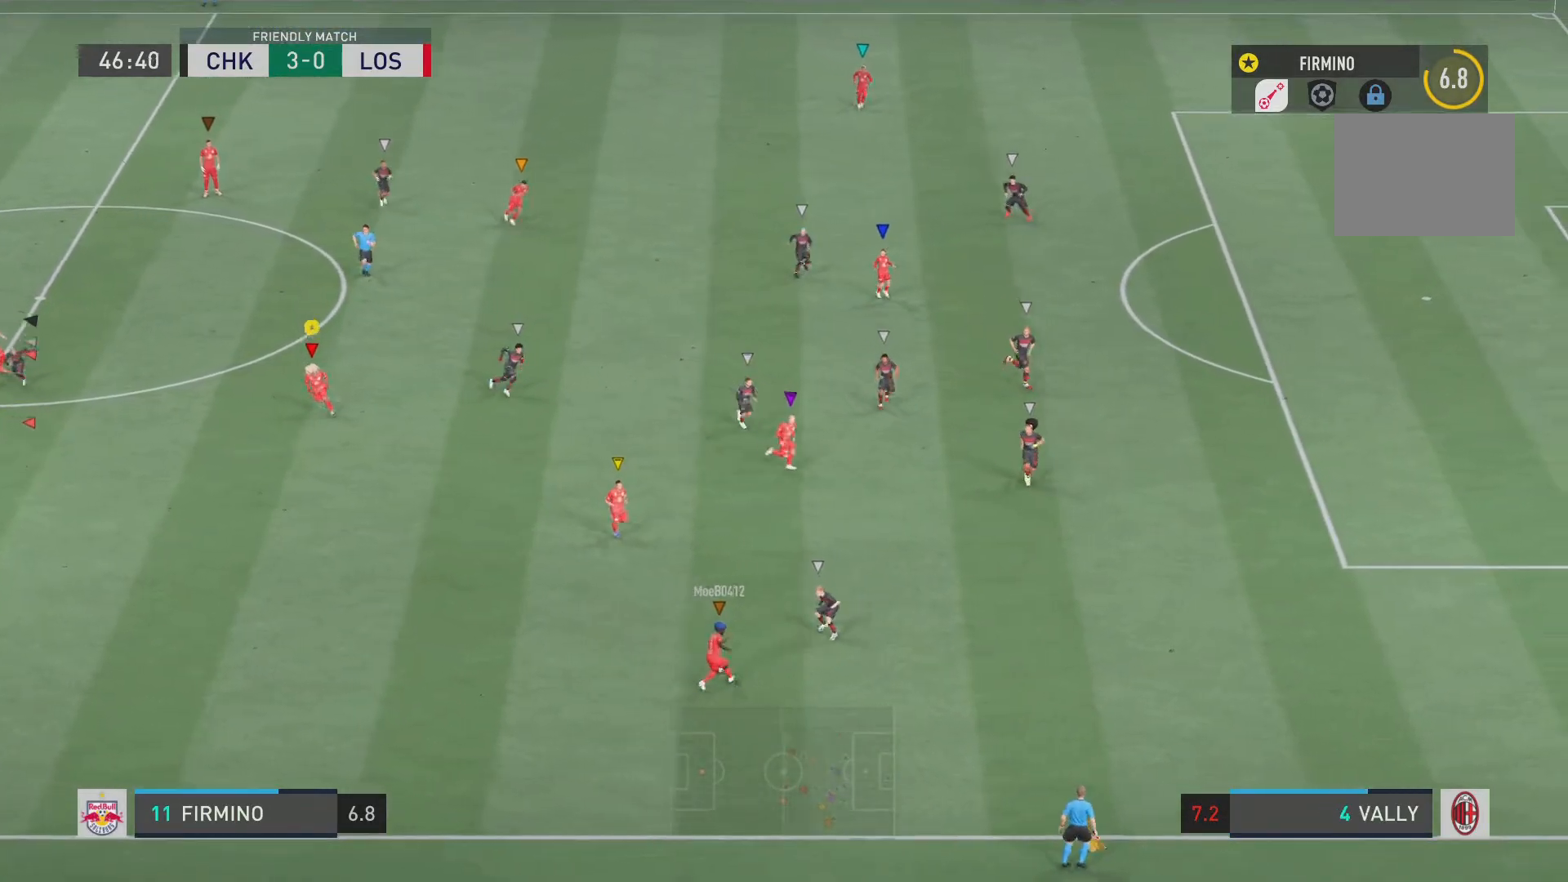
{"buttons": ["R2"], "left_stick": "down-left", "right_stick": "center", "events": [[484, "left_stick", "down-left"]]}